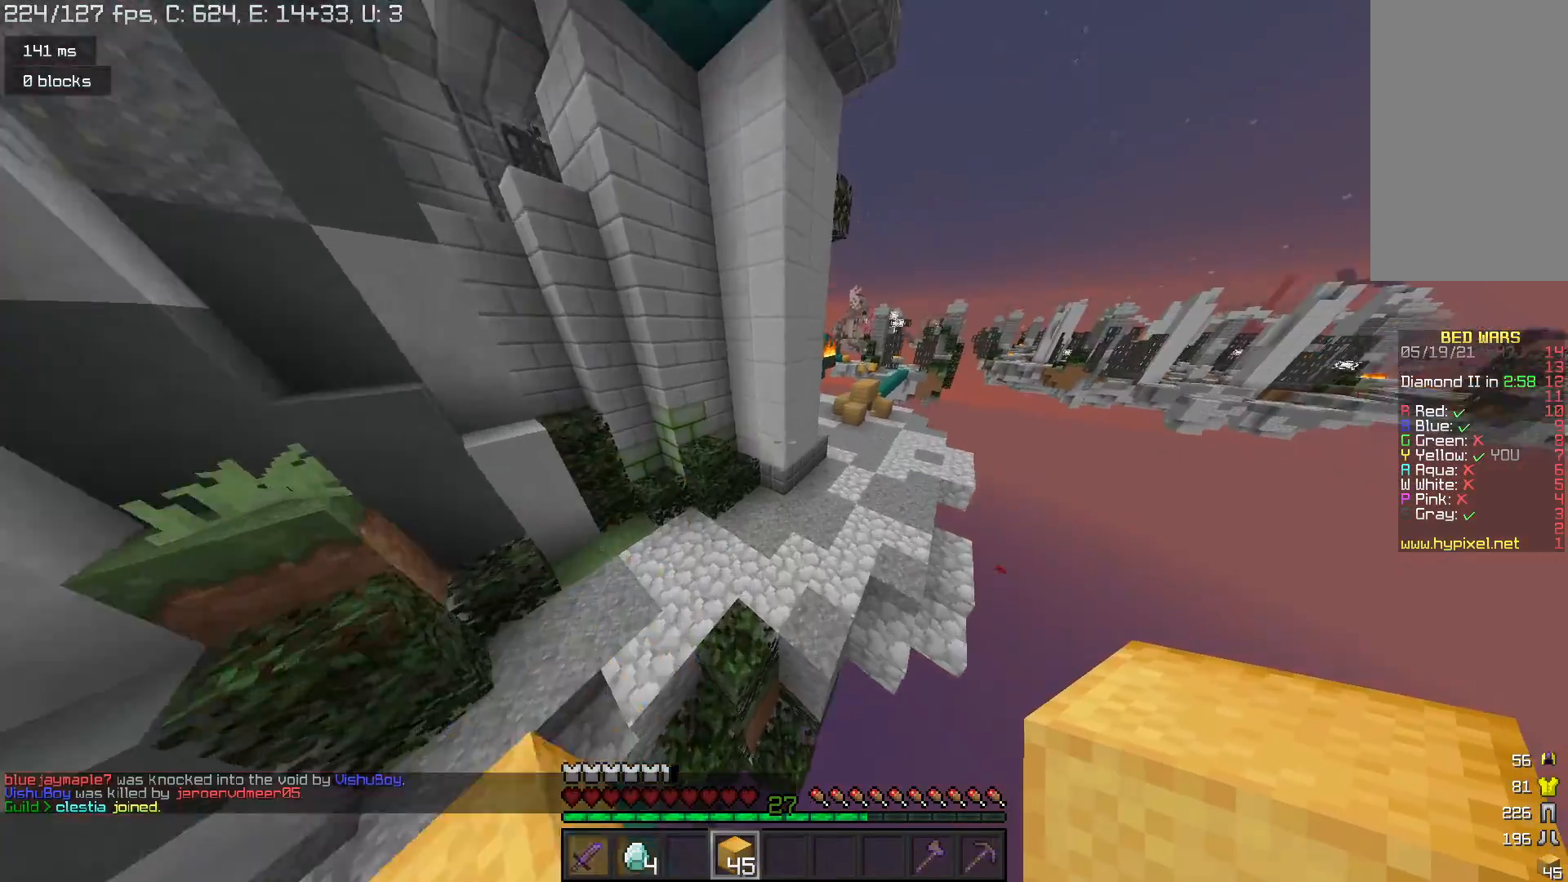
Gameplay with keyboard and mouse; each line is a JSON object with the keys and mouse buttons held at the frame after it. "events" lists presses ("down") and releases ("up") of "a", "d", "s", "space", "w", "mouse_left" and "mouse_right" between this image and that frame as [ms after this image, input, new state], when the widget could be followed in between. "mouse_left", "mouse_right" = the "left", "right" buttons of the "mouse" list. No other keys are recorded. Fast repeated clicks can show as one long hold. Mouse movement is not recorded.
{"keys": ["space", "w"], "mouse": [], "events": [[300, "space", "down"]]}
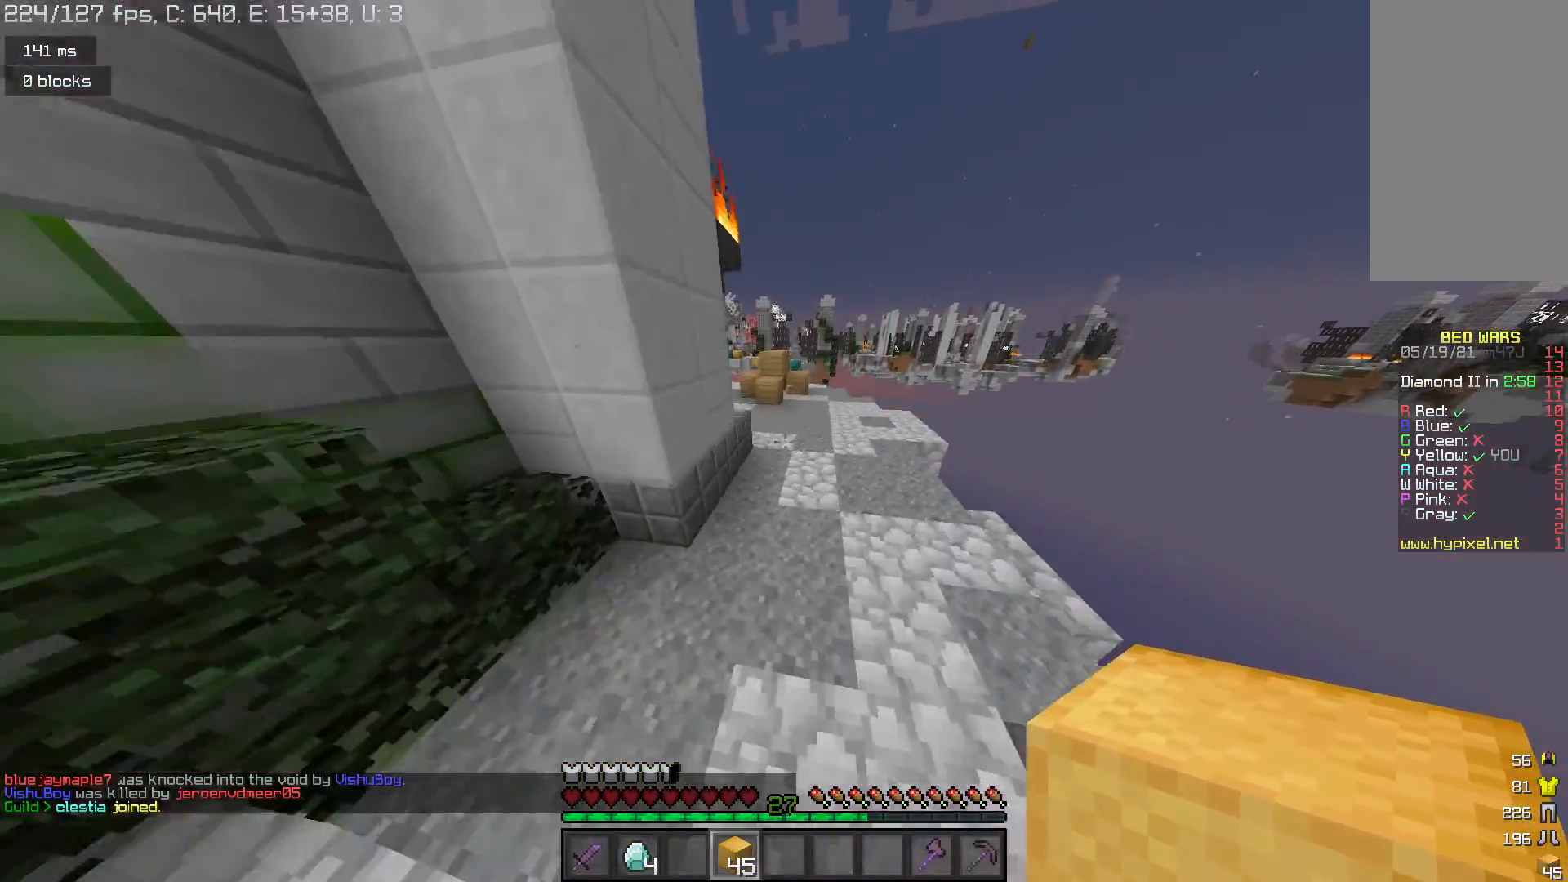
{"keys": ["space", "w"], "mouse": [], "events": []}
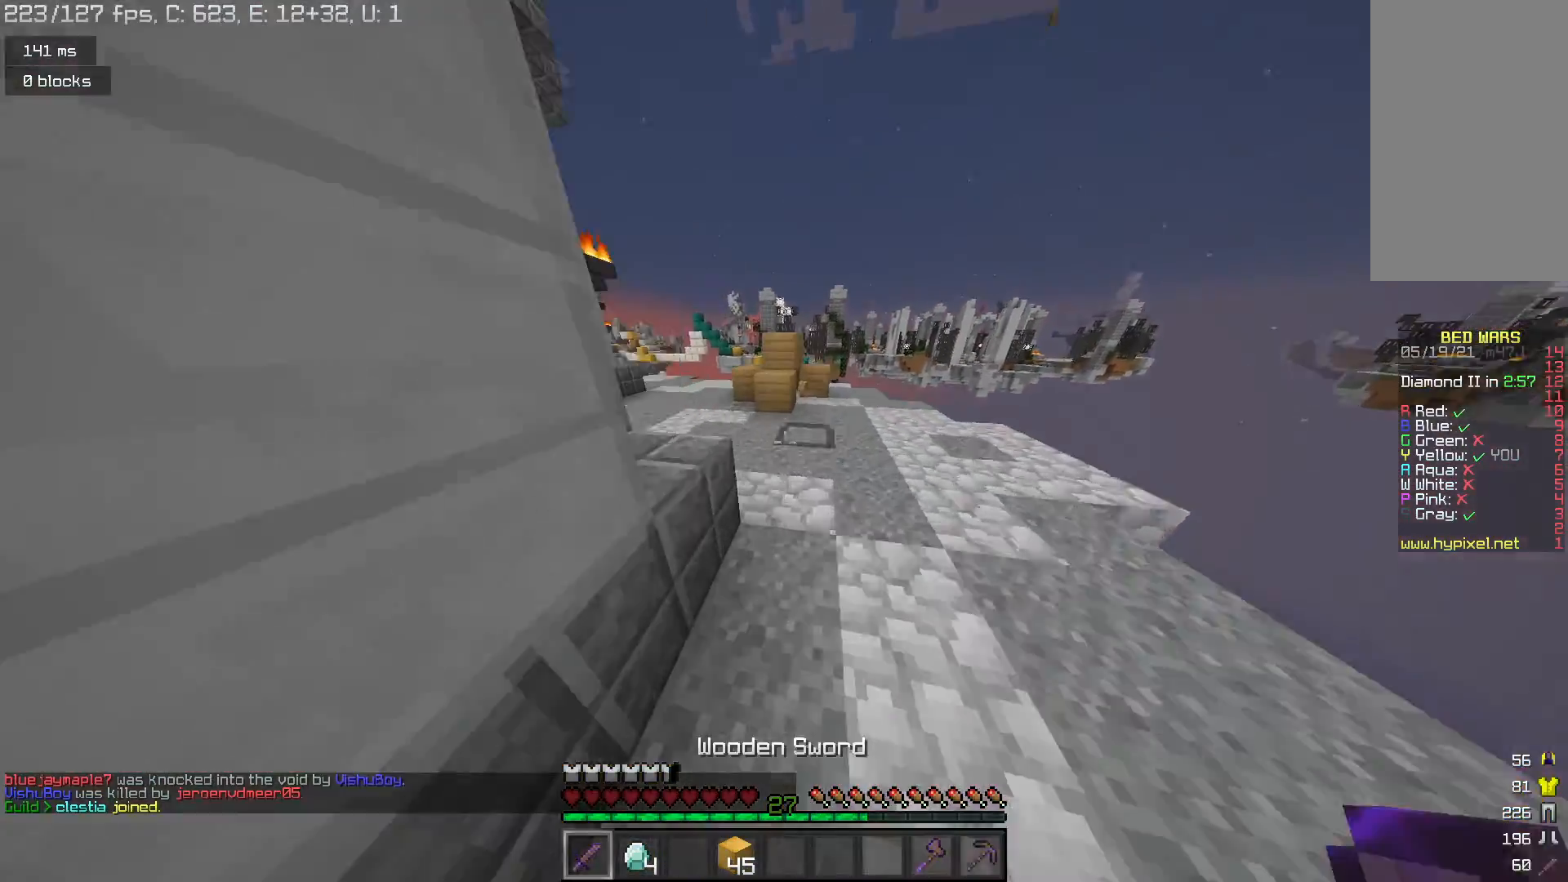
{"keys": ["space", "w"], "mouse": [], "events": []}
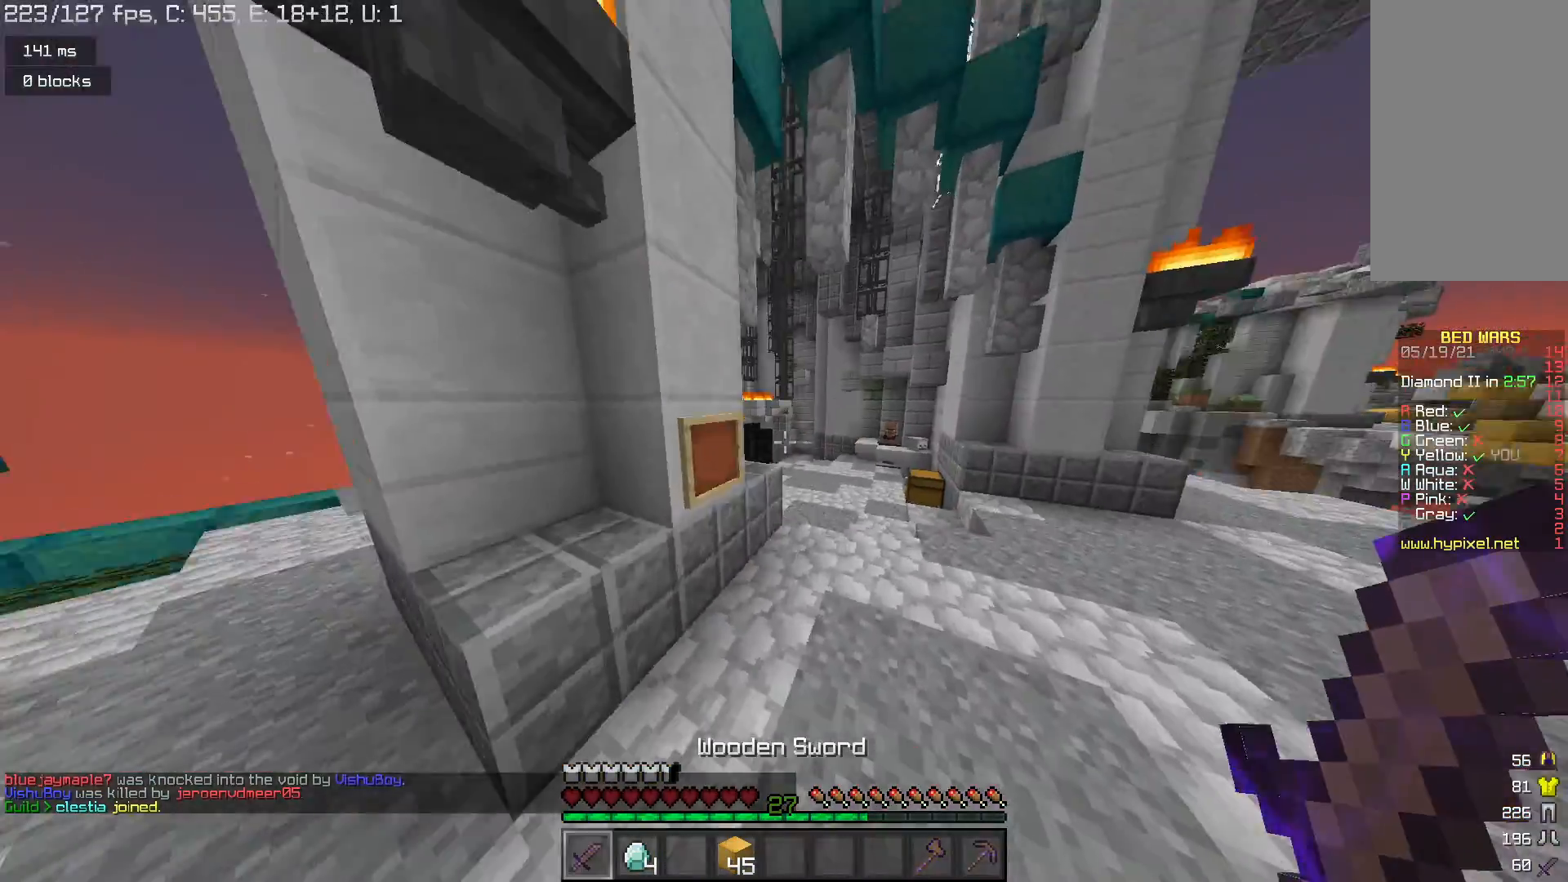
{"keys": ["space", "w"], "mouse": [], "events": []}
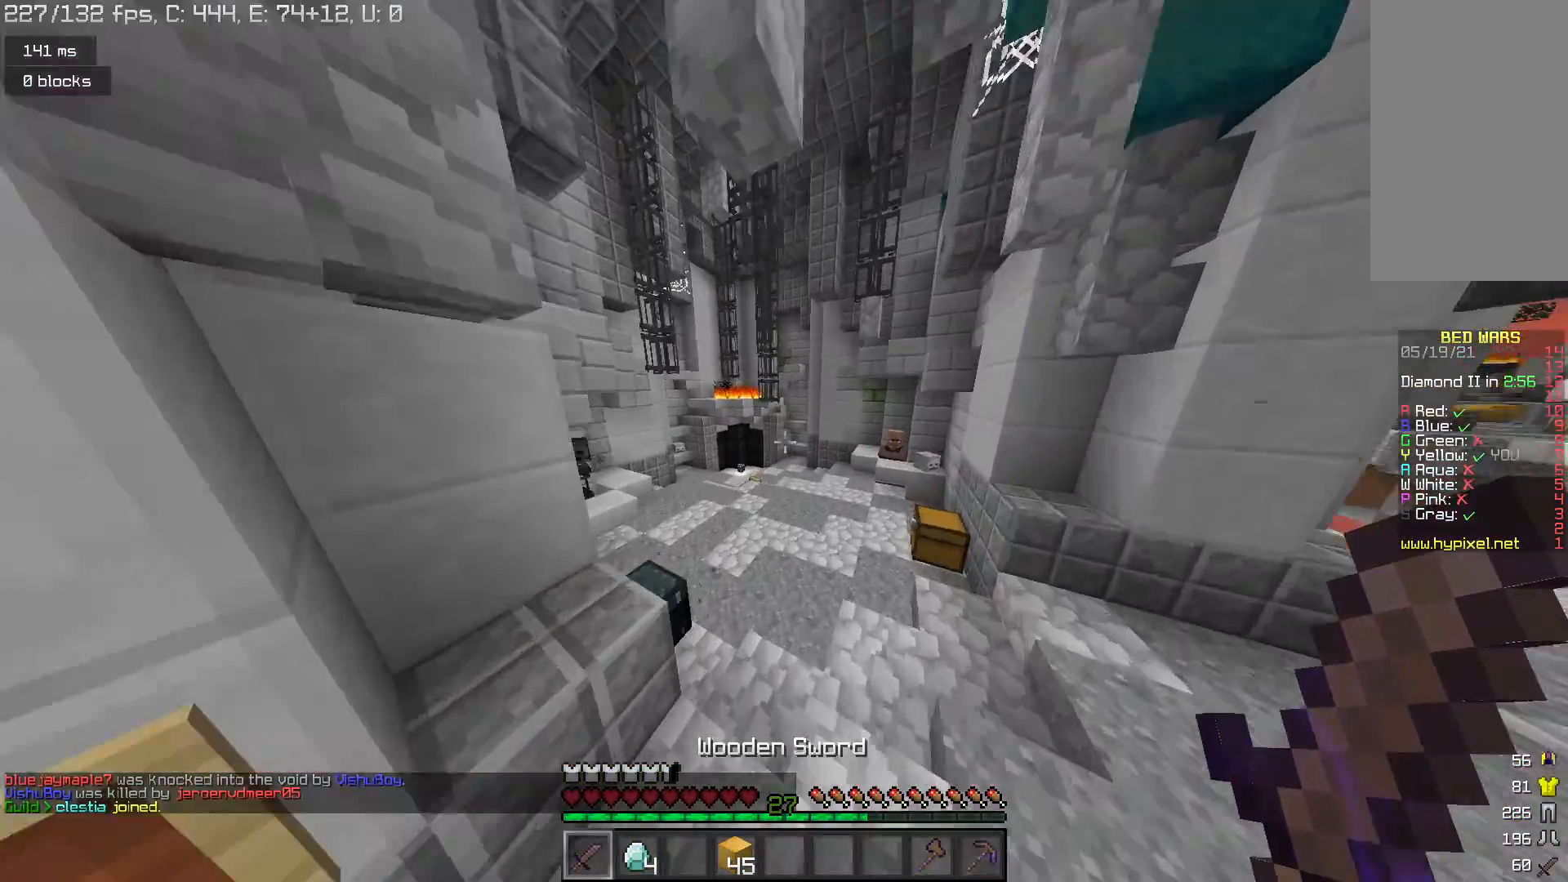
{"keys": ["w"], "mouse": [], "events": [[367, "space", "up"]]}
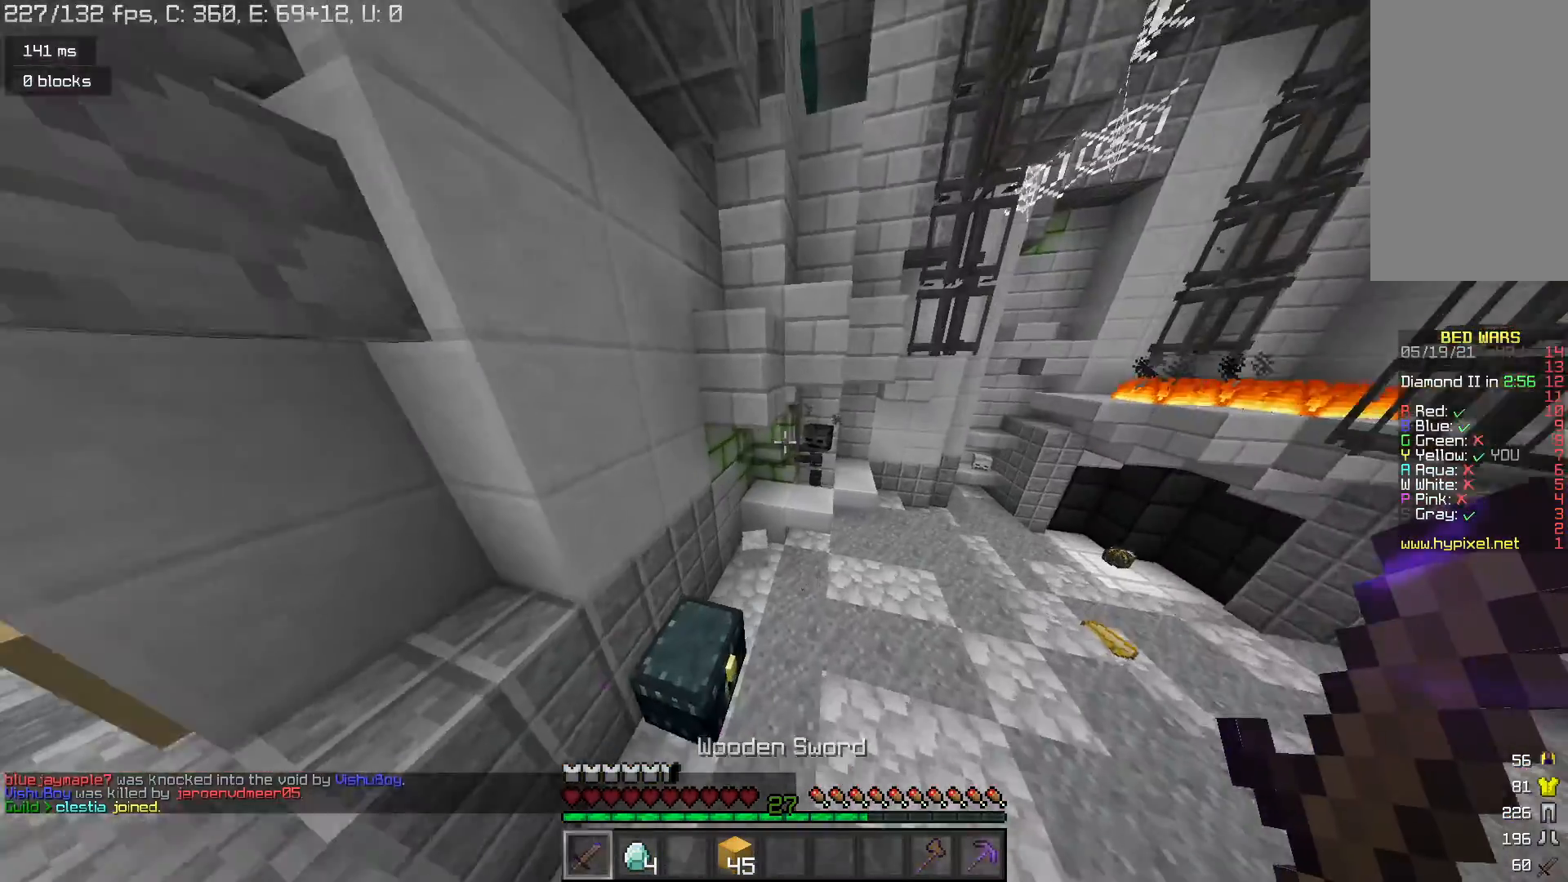
{"keys": ["w"], "mouse": [], "events": []}
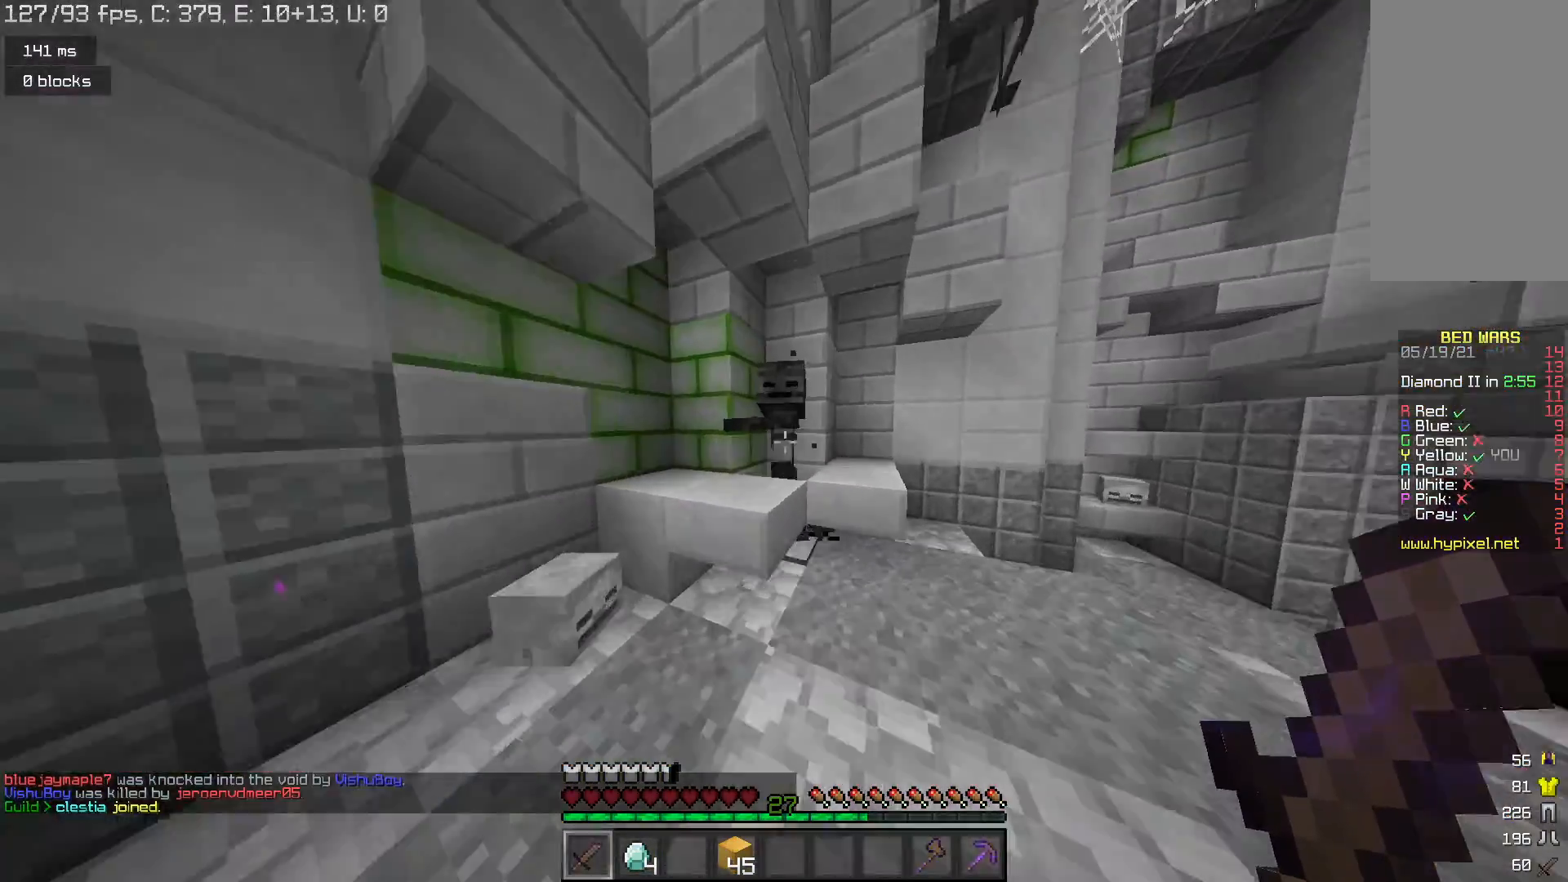
{"keys": [], "mouse": [], "events": [[100, "d", "down"], [100, "mouse_right", "down"], [167, "mouse_right", "up"], [300, "d", "up"], [300, "w", "up"]]}
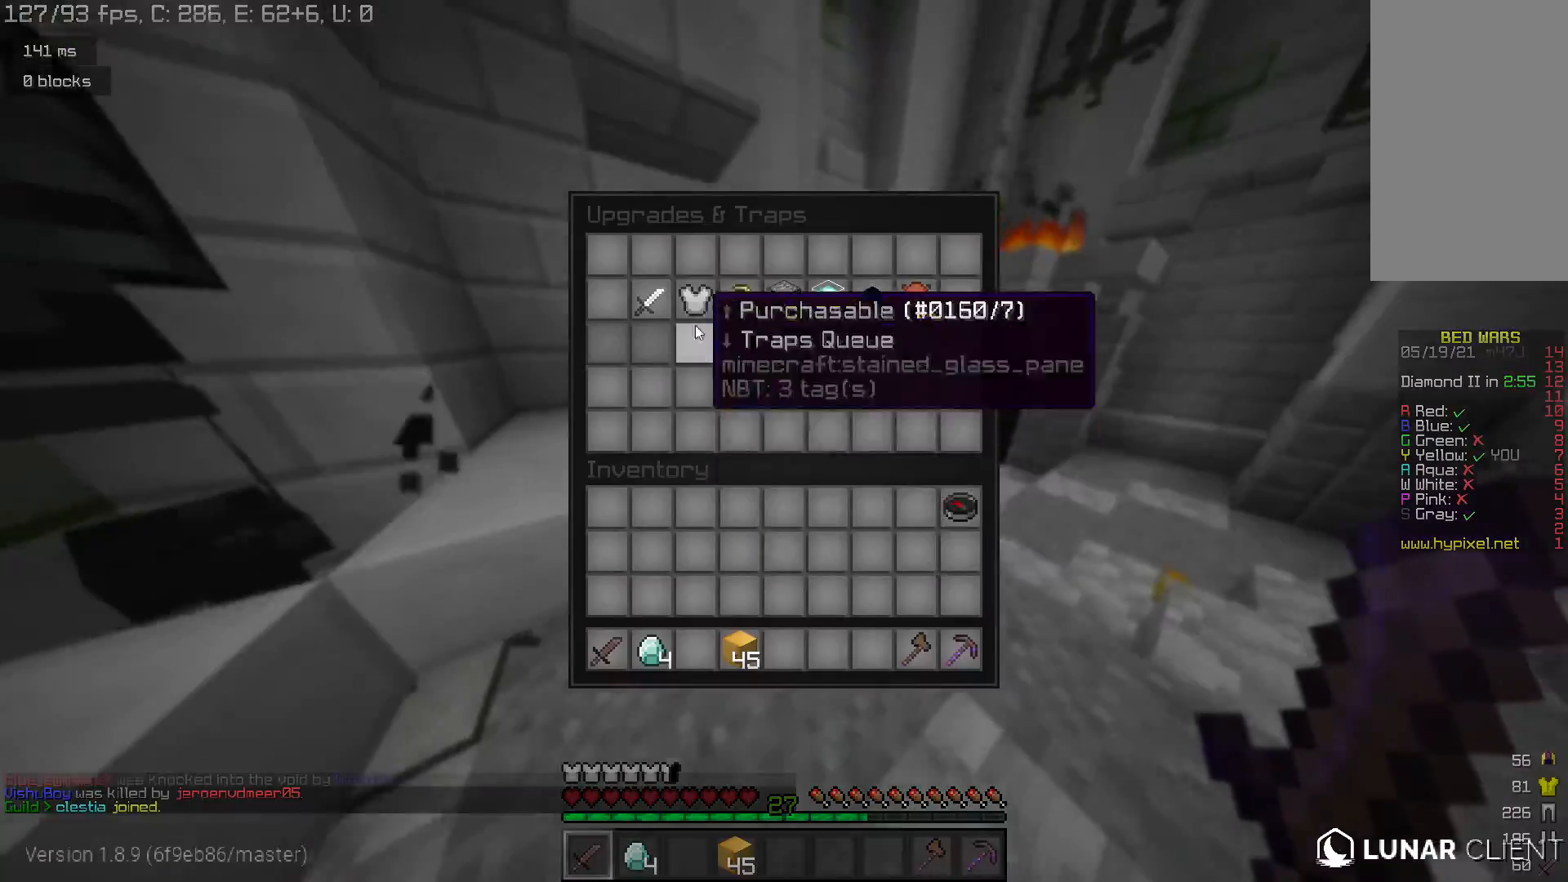
{"keys": [], "mouse": [], "events": []}
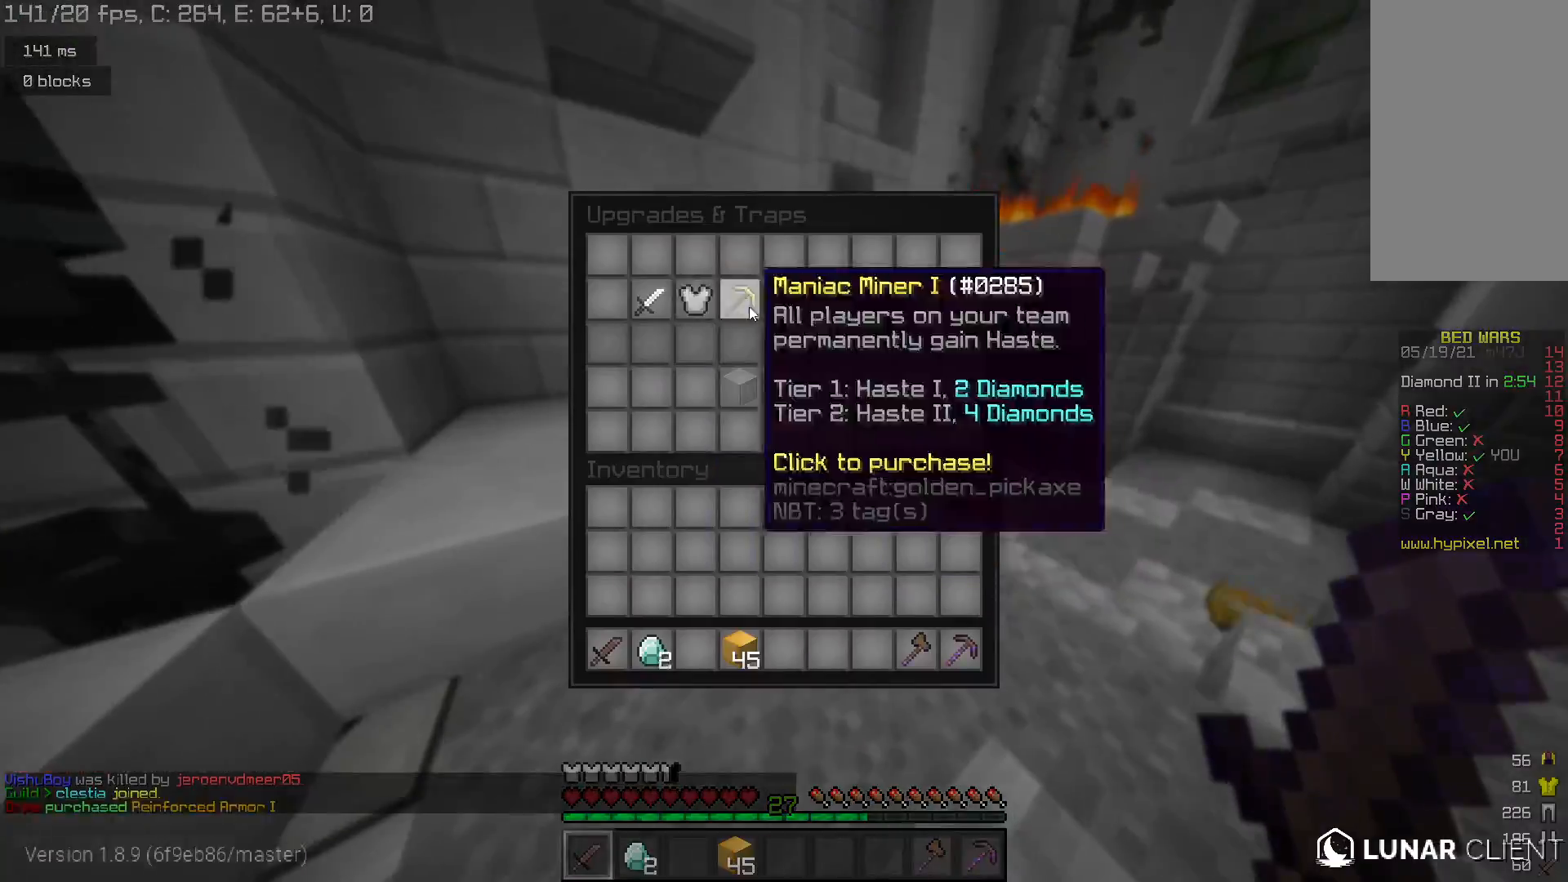
{"keys": [], "mouse": [], "events": []}
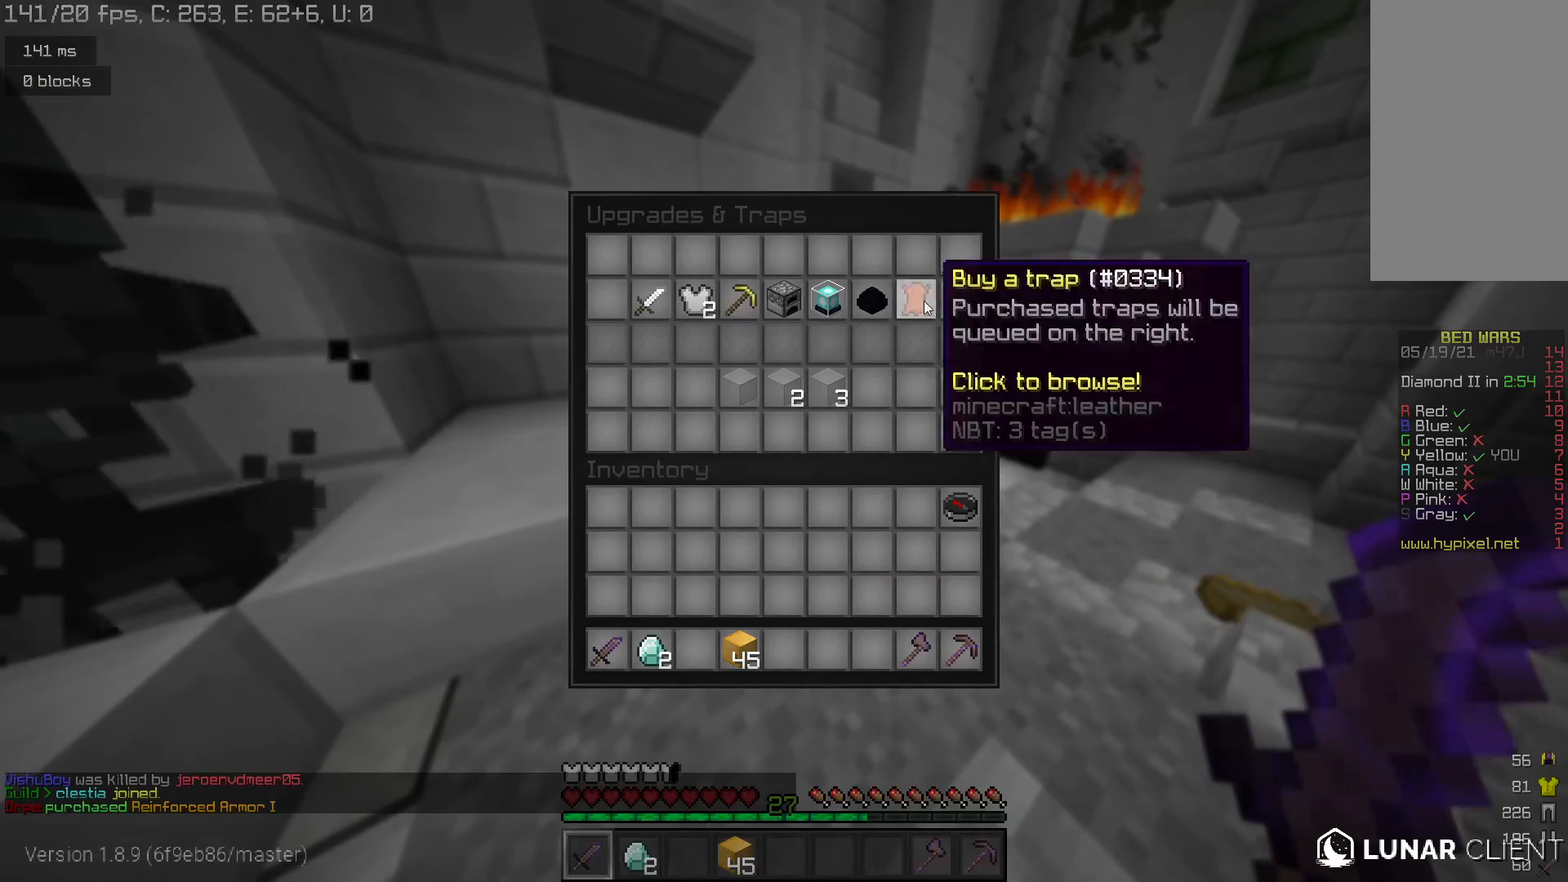
{"keys": [], "mouse": [], "events": []}
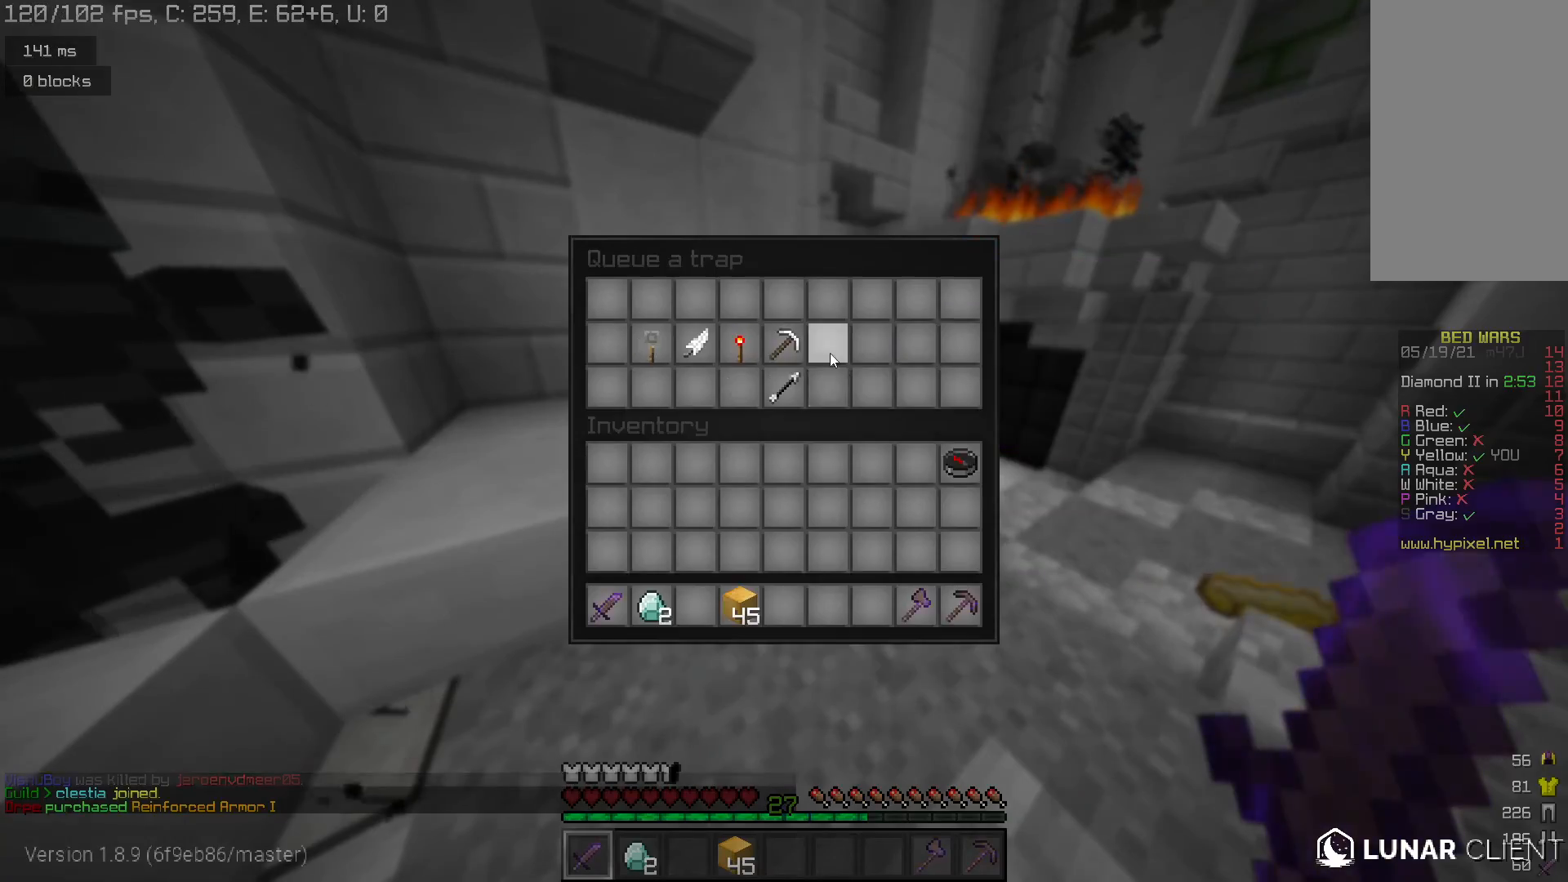
{"keys": [], "mouse": [], "events": []}
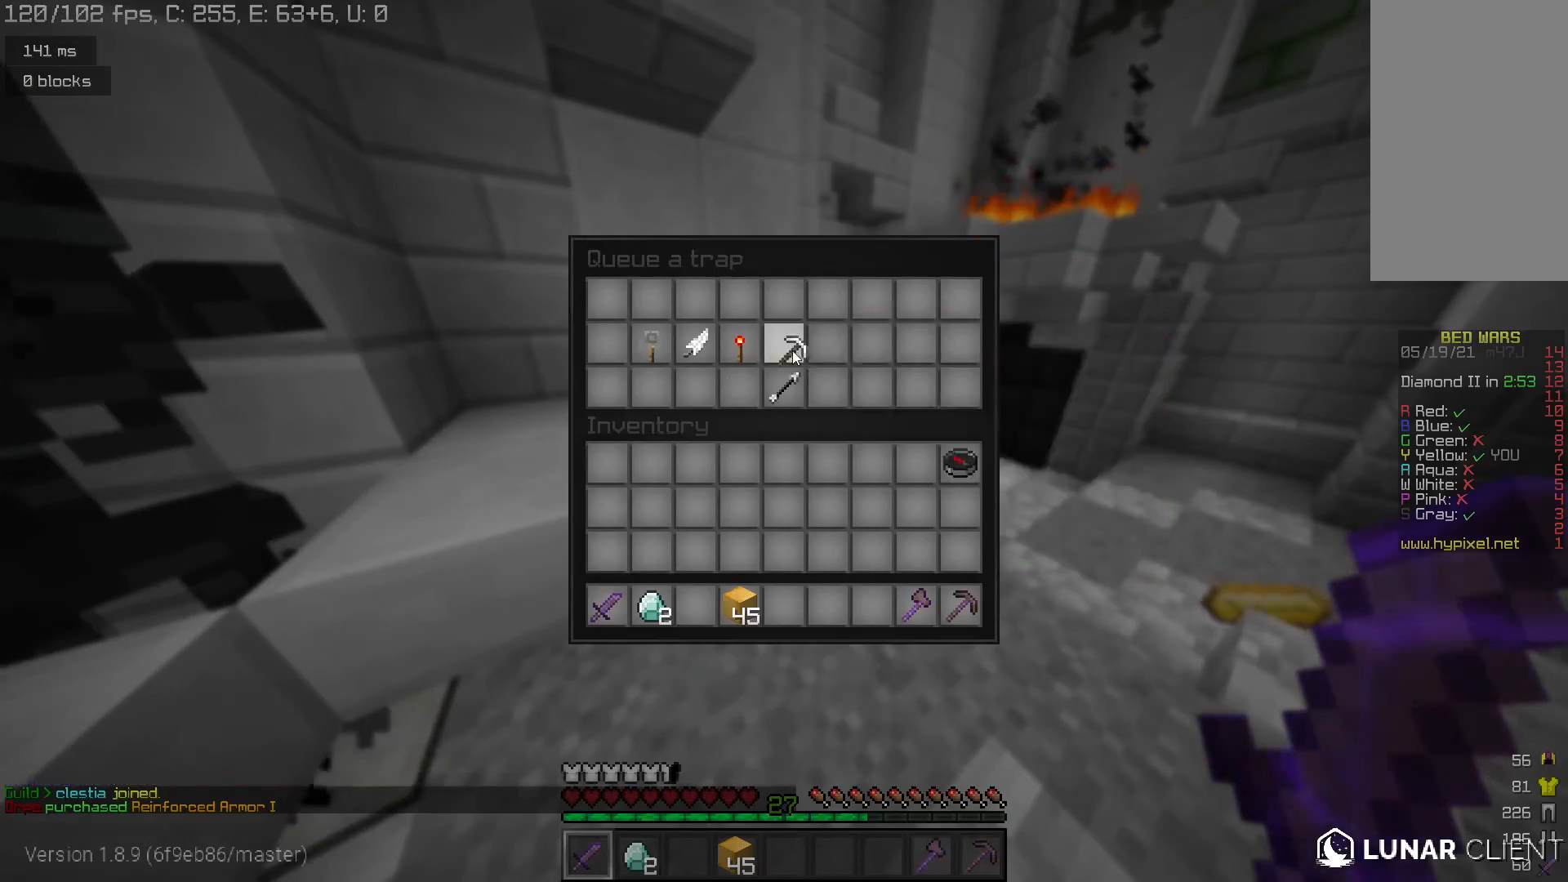
{"keys": ["w"], "mouse": [], "events": [[433, "w", "down"]]}
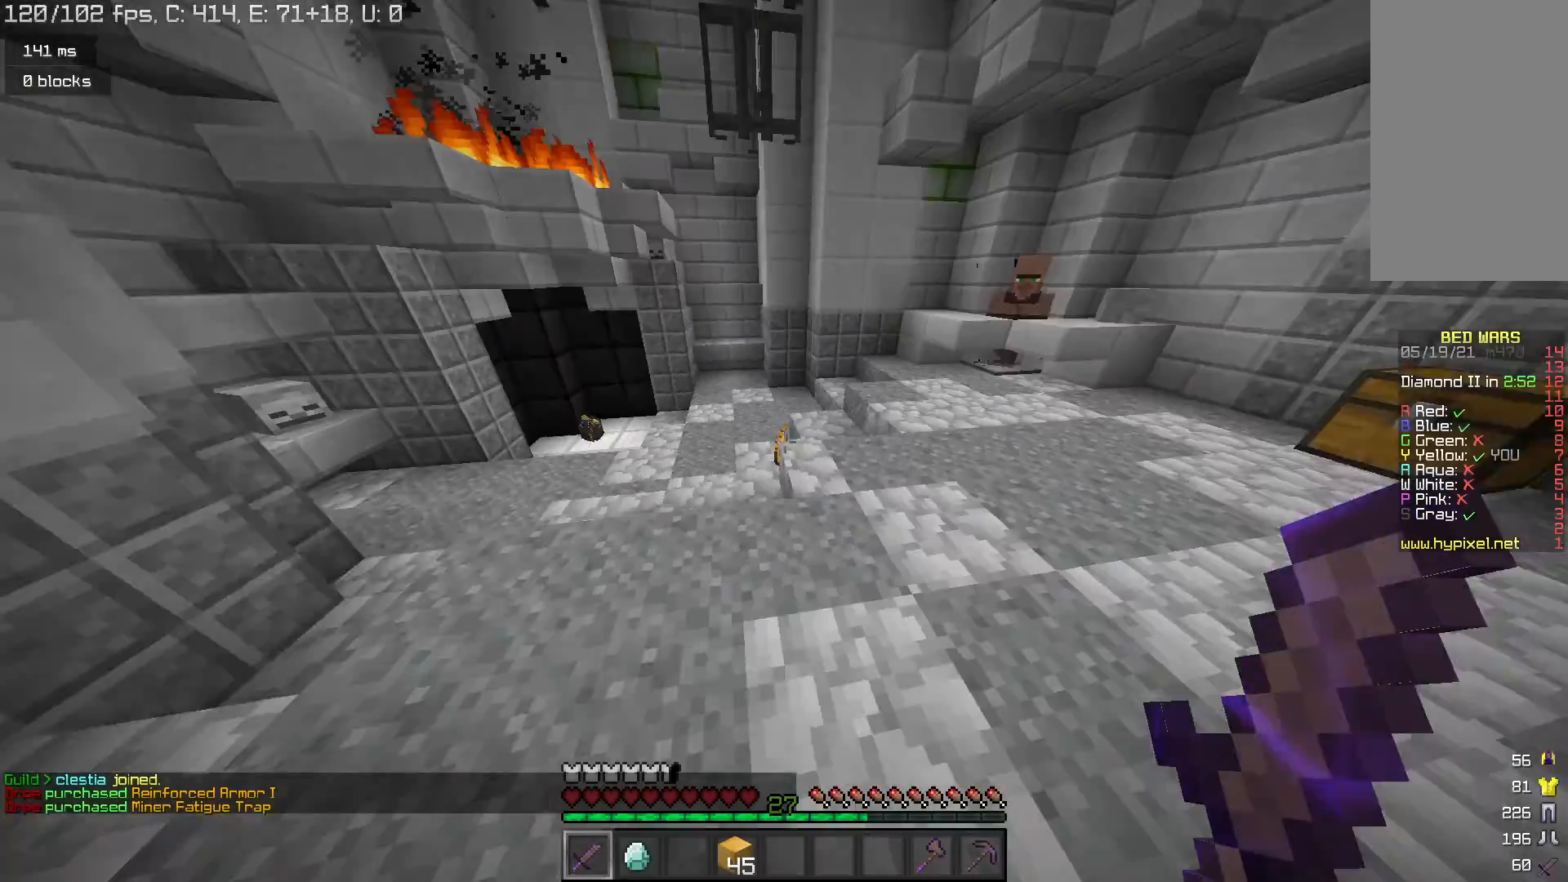
{"keys": ["w"], "mouse": [], "events": [[167, "space", "down"], [400, "space", "up"]]}
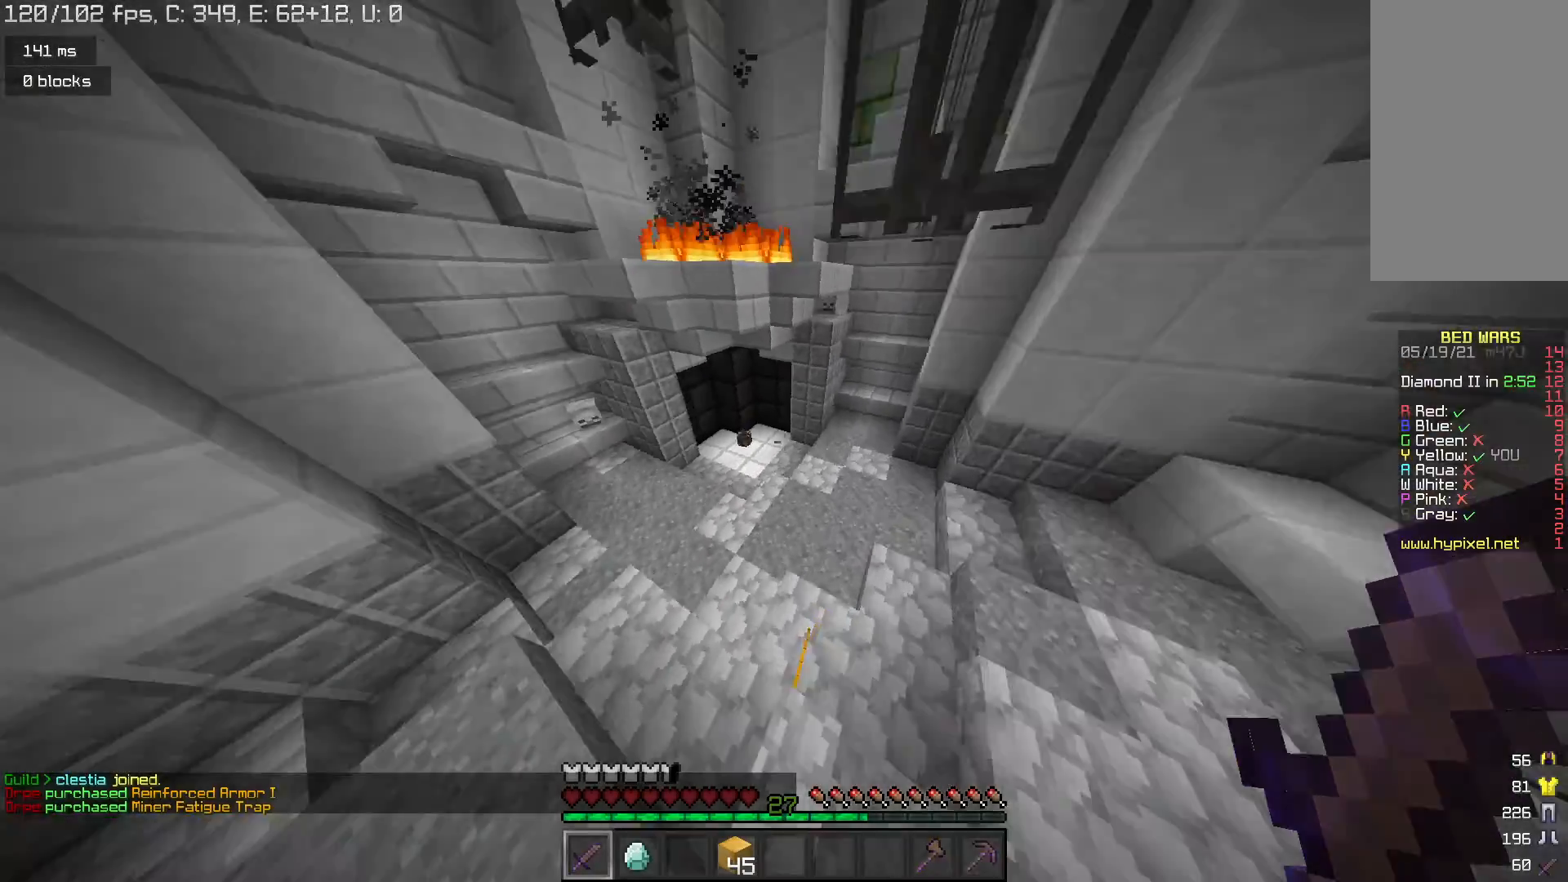
{"keys": ["space", "w"], "mouse": [], "events": [[233, "space", "down"]]}
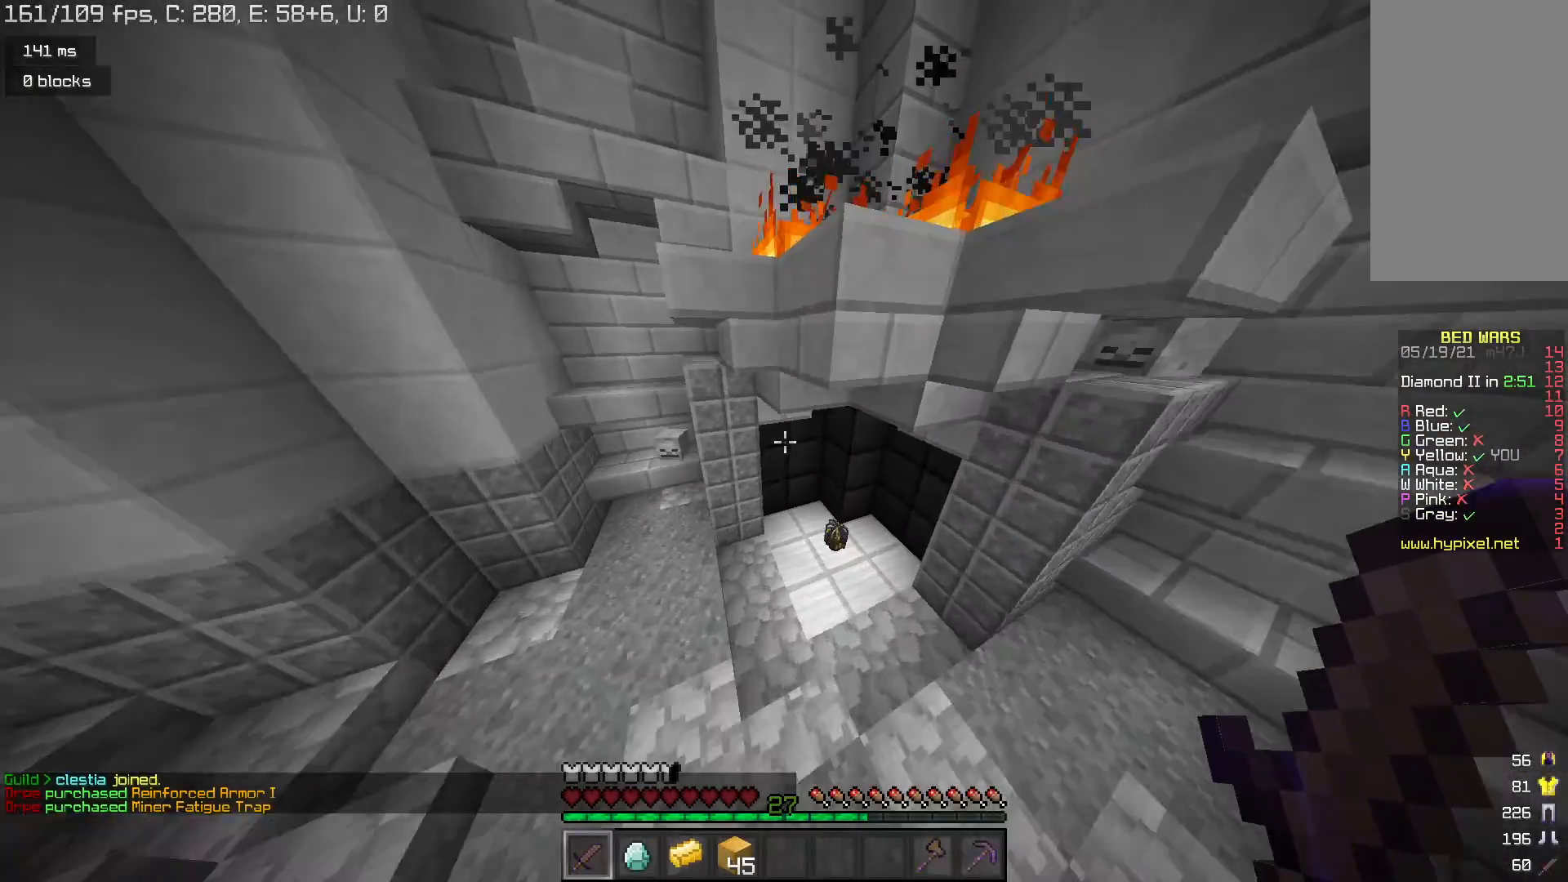
{"keys": ["w"], "mouse": [], "events": [[67, "space", "up"]]}
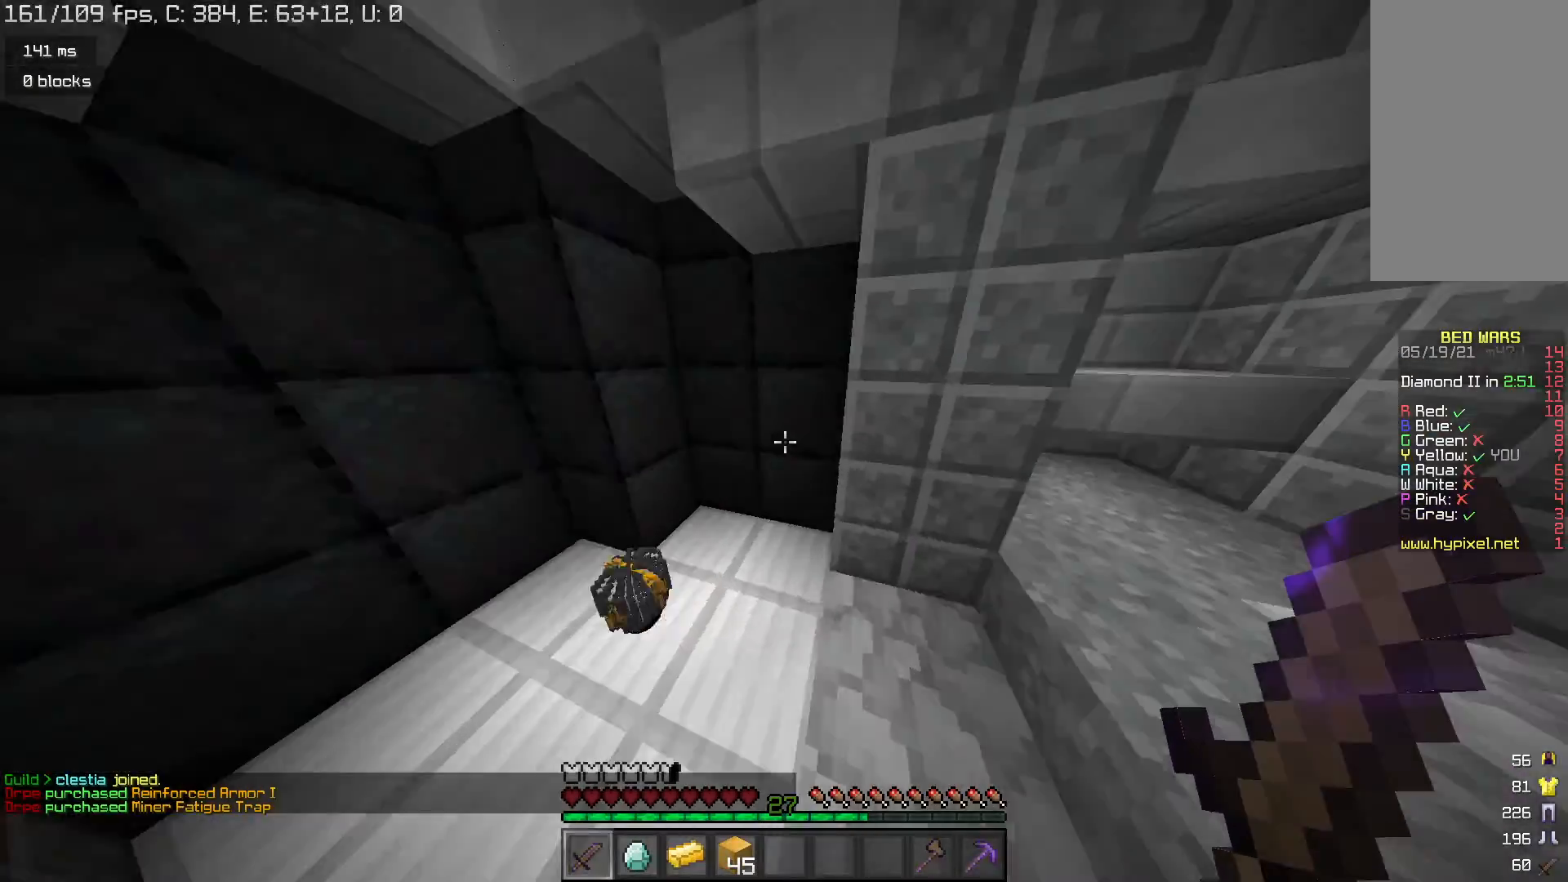
{"keys": ["d", "w"], "mouse": [], "events": [[200, "d", "down"]]}
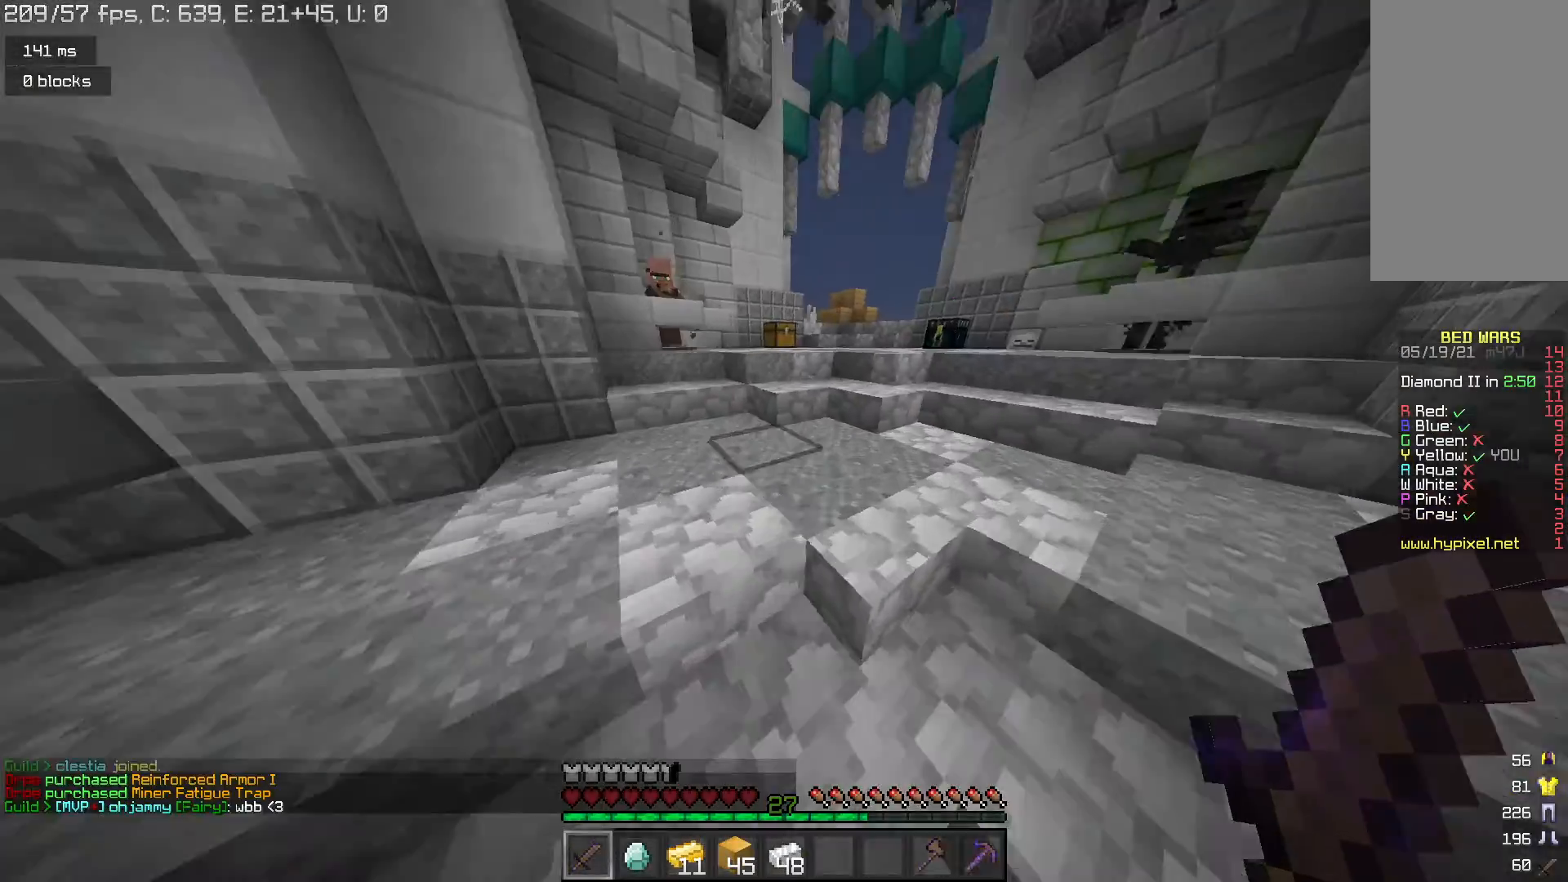
{"keys": ["w"], "mouse": [], "events": [[100, "d", "up"]]}
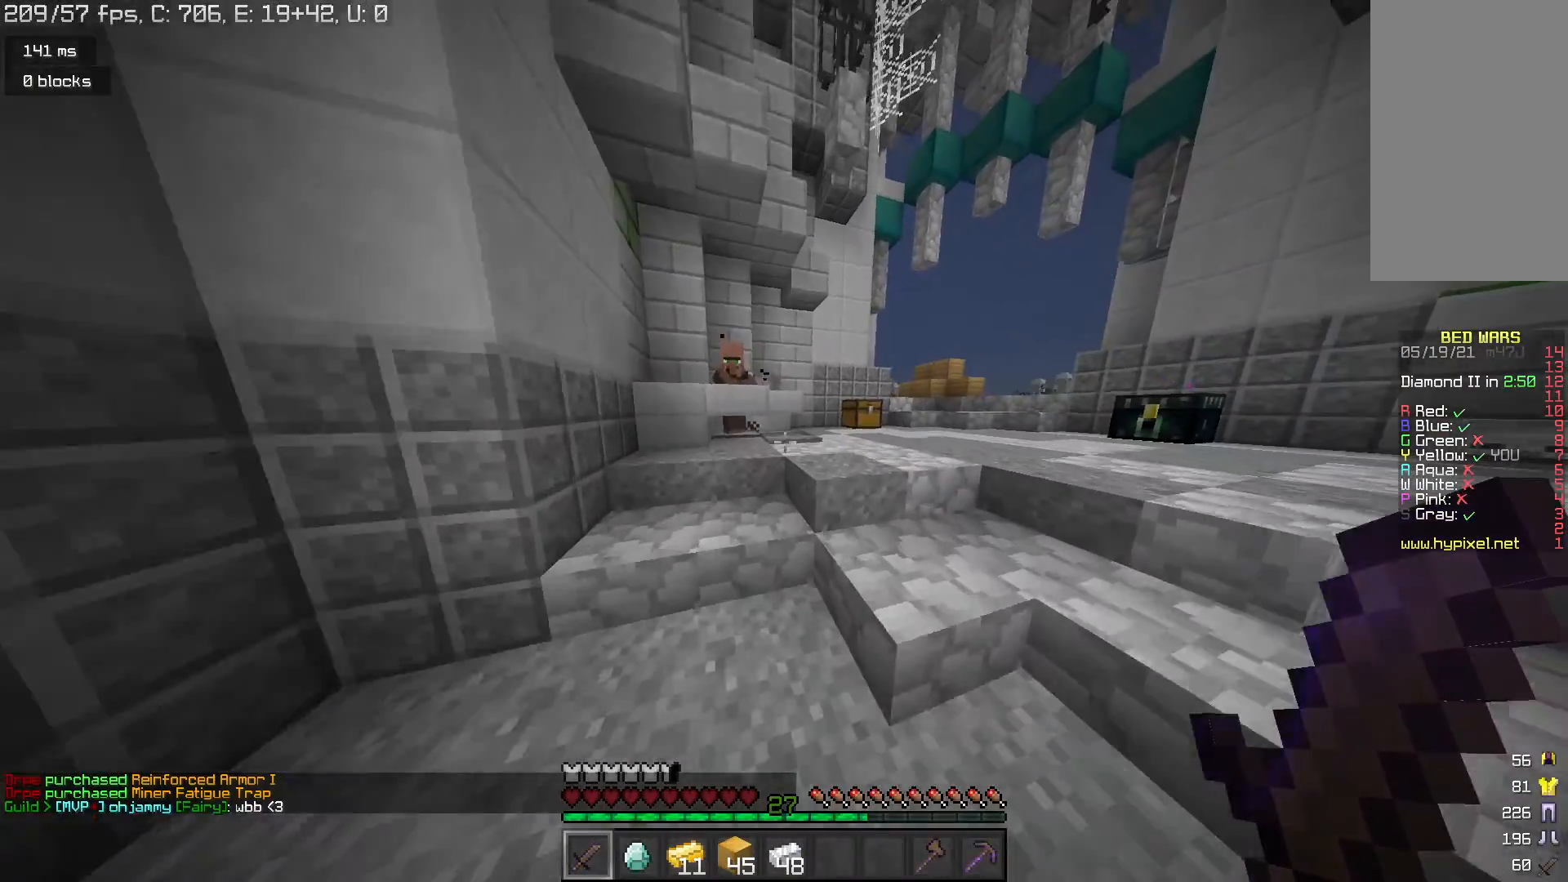
{"keys": ["w"], "mouse": [], "events": []}
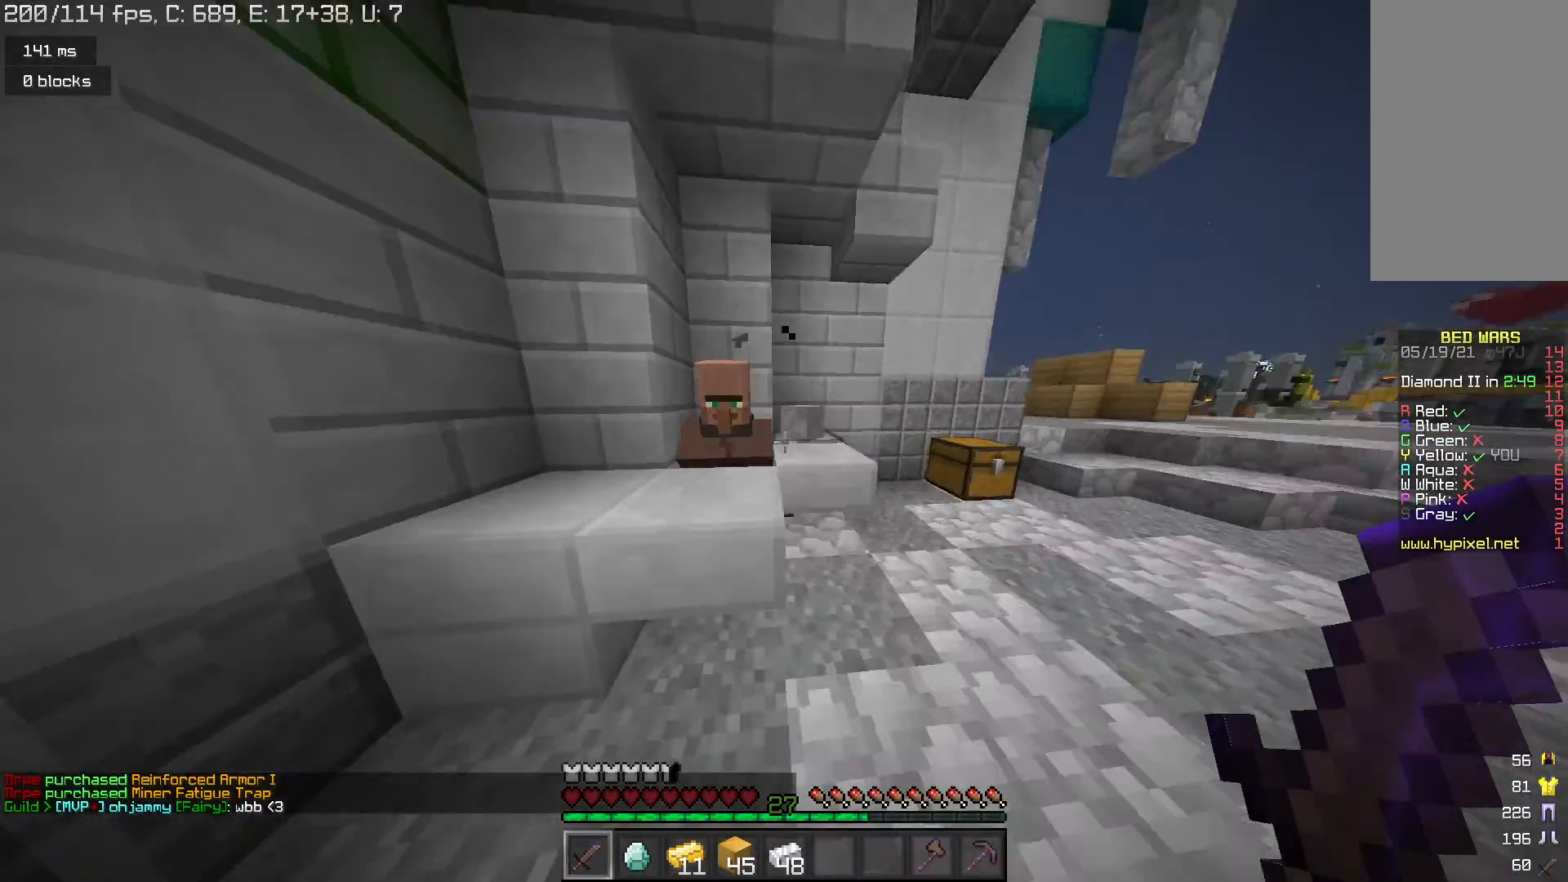
{"keys": [], "mouse": [], "events": [[133, "d", "down"], [167, "mouse_right", "down"], [300, "mouse_right", "up"], [300, "w", "up"], [333, "d", "up"]]}
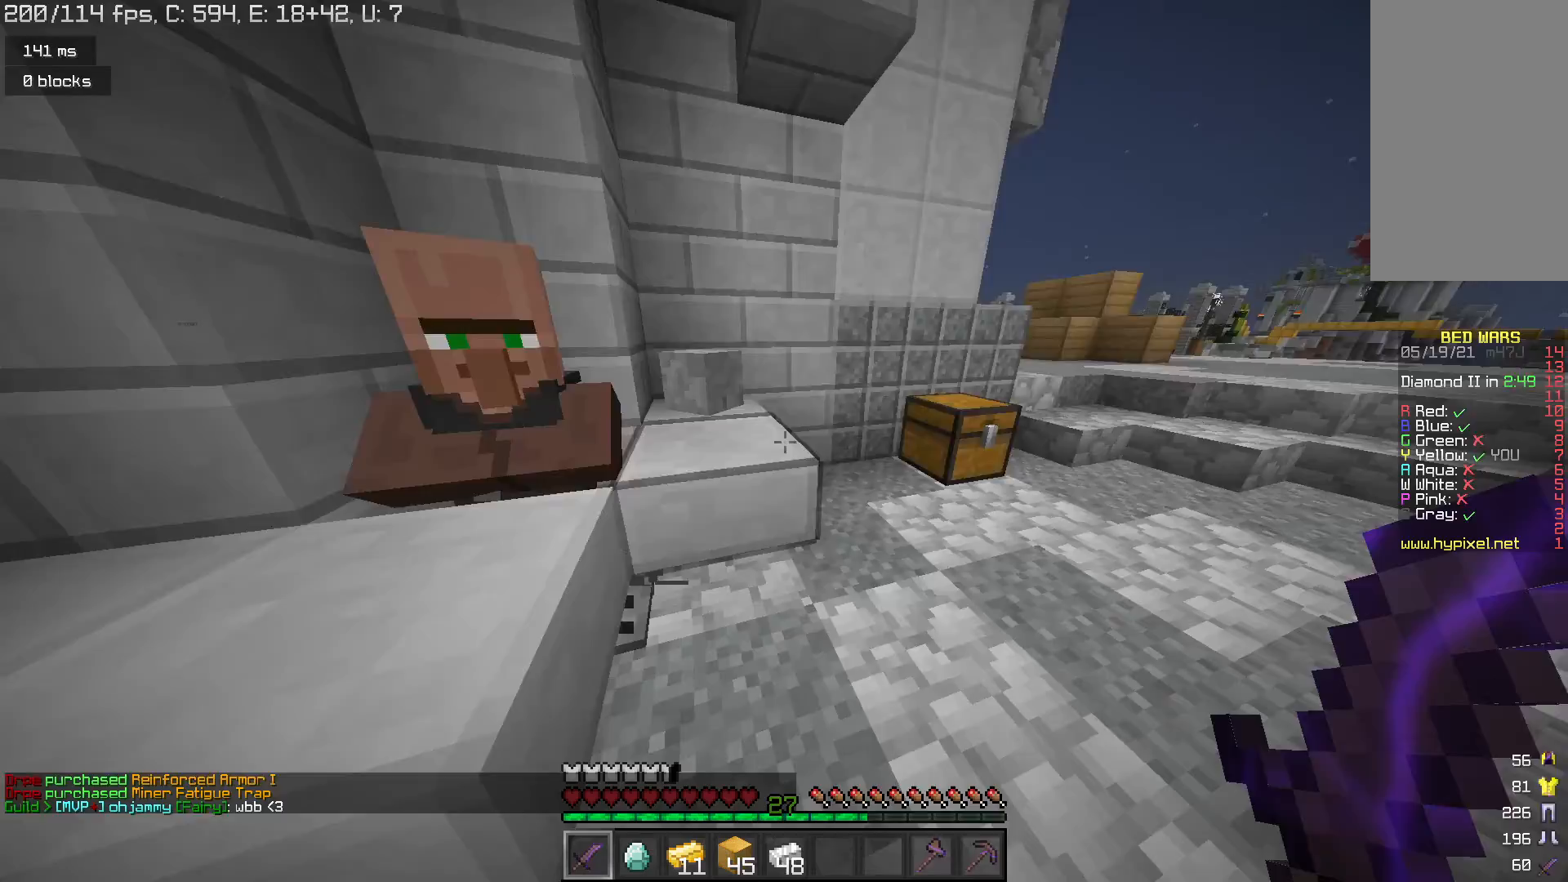
{"keys": [], "mouse": [], "events": [[267, "mouse_right", "down"], [367, "mouse_right", "up"]]}
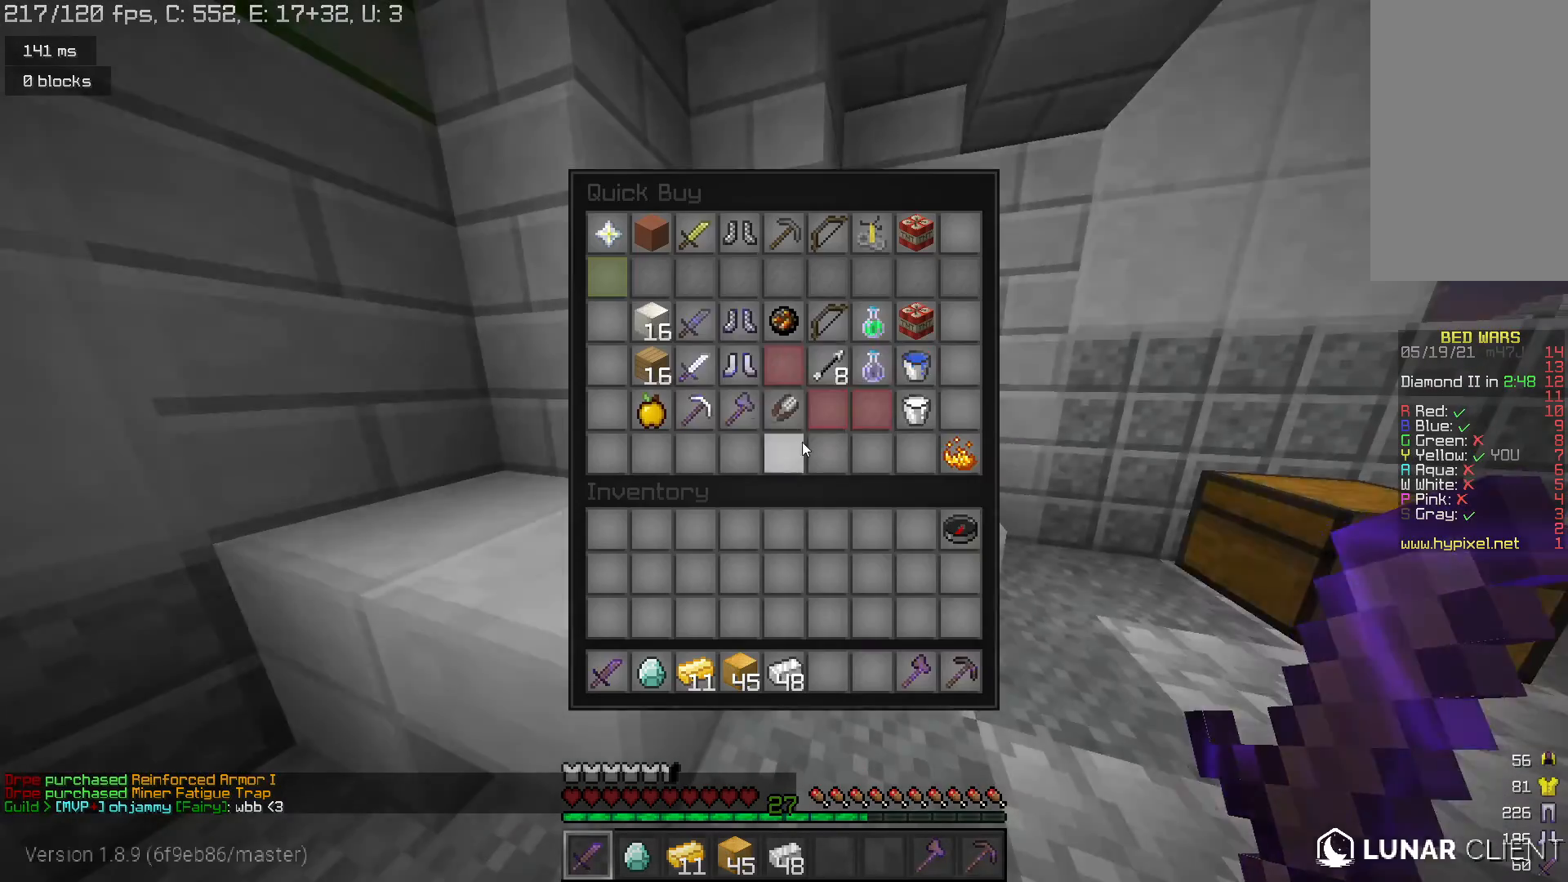
{"keys": [], "mouse": [], "events": []}
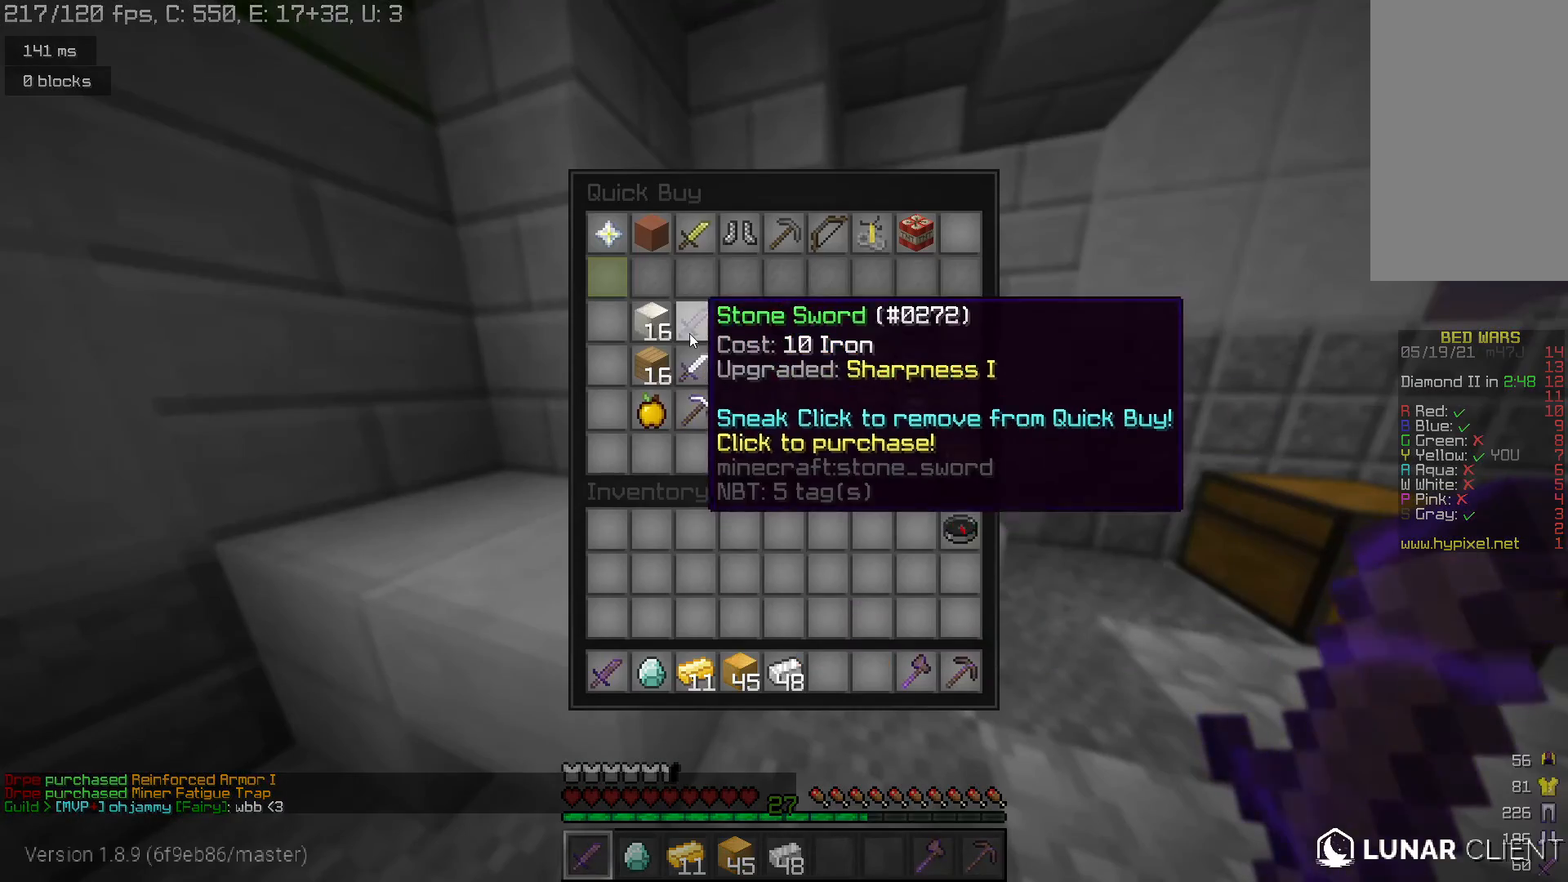
{"keys": [], "mouse": [], "events": []}
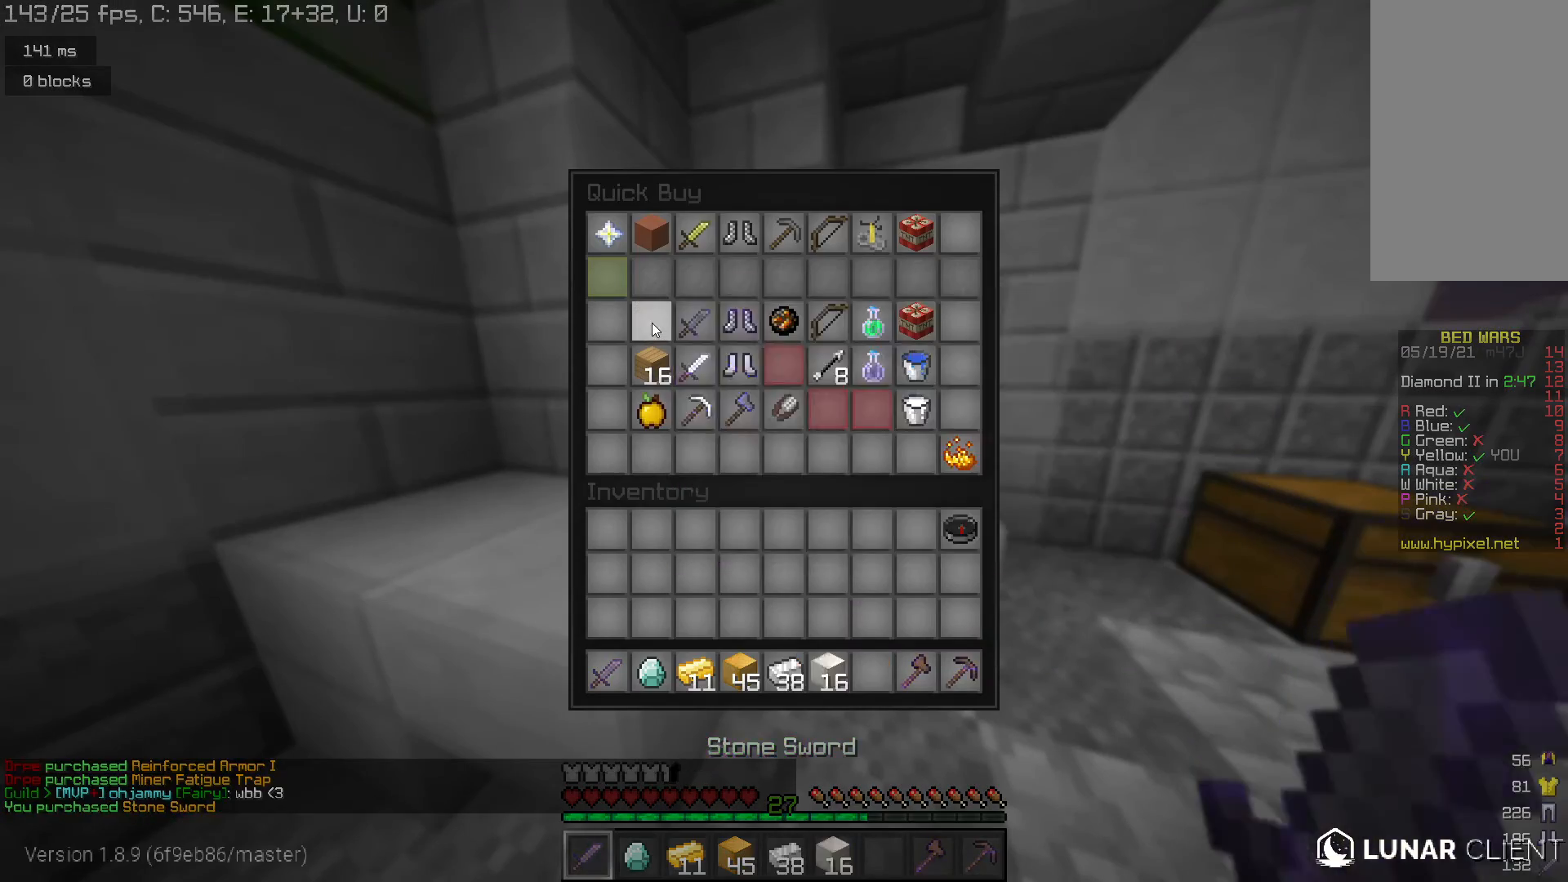
{"keys": [], "mouse": [], "events": []}
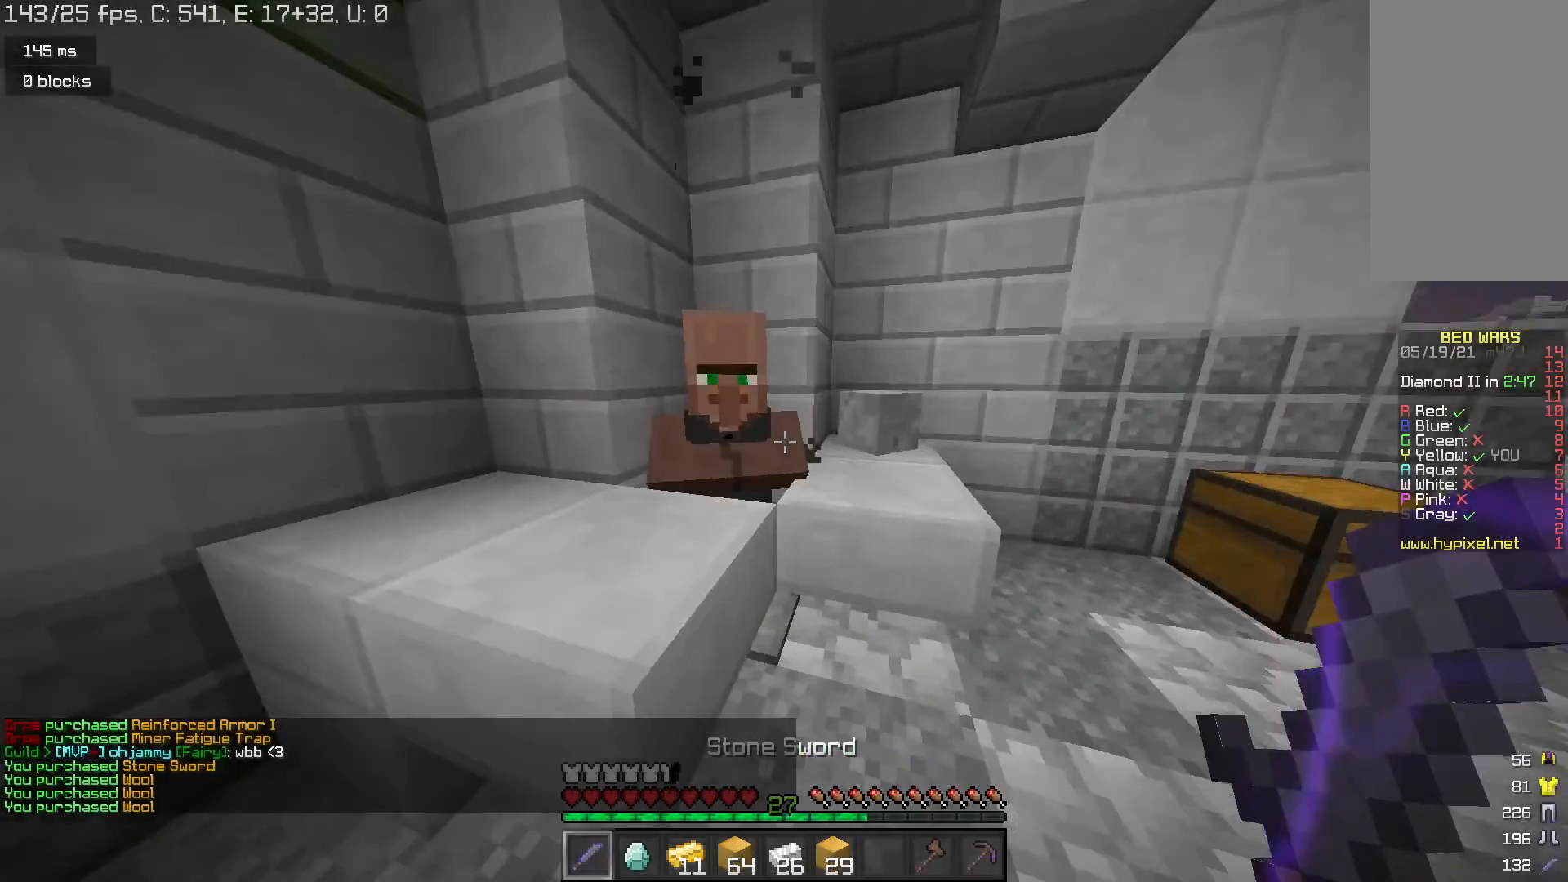
{"keys": ["w"], "mouse": [], "events": [[67, "w", "down"]]}
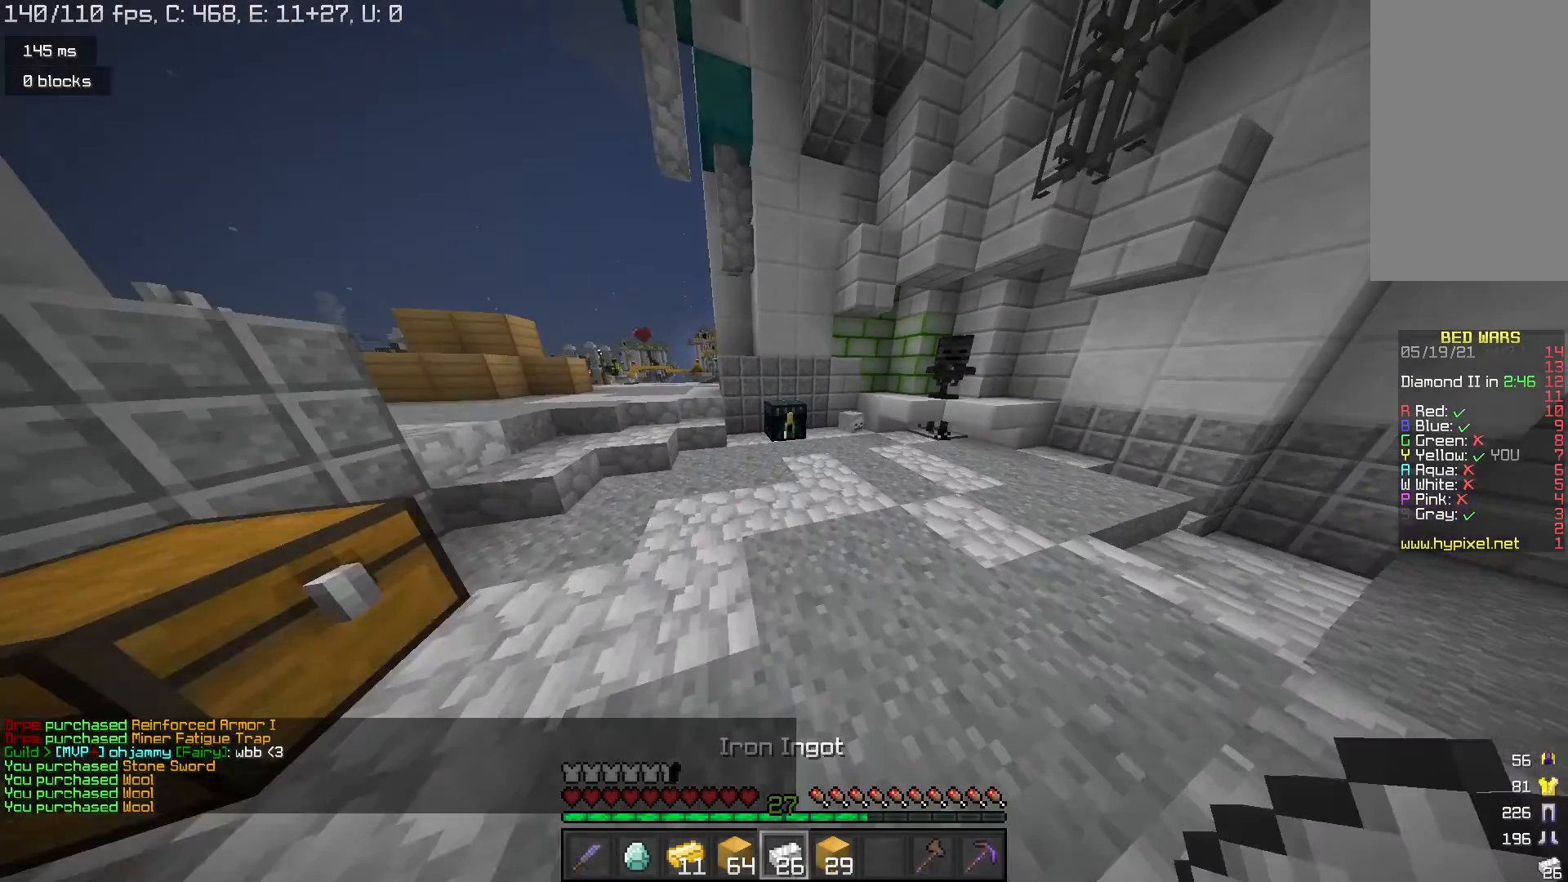
{"keys": [], "mouse": [], "events": [[233, "mouse_right", "down"], [367, "mouse_right", "up"], [500, "w", "up"]]}
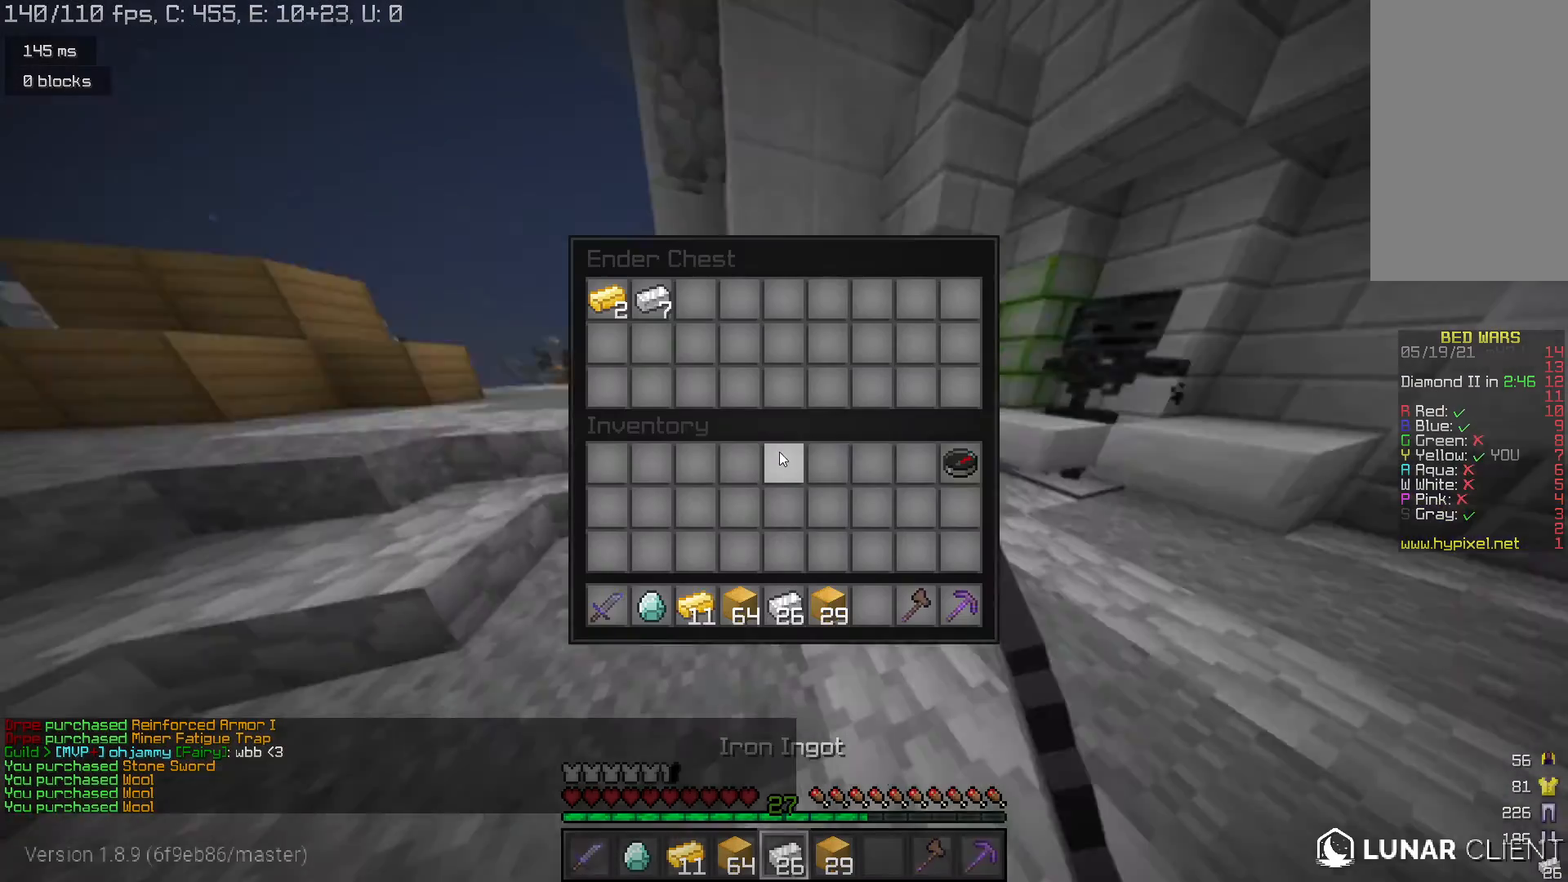
{"keys": [], "mouse": [], "events": []}
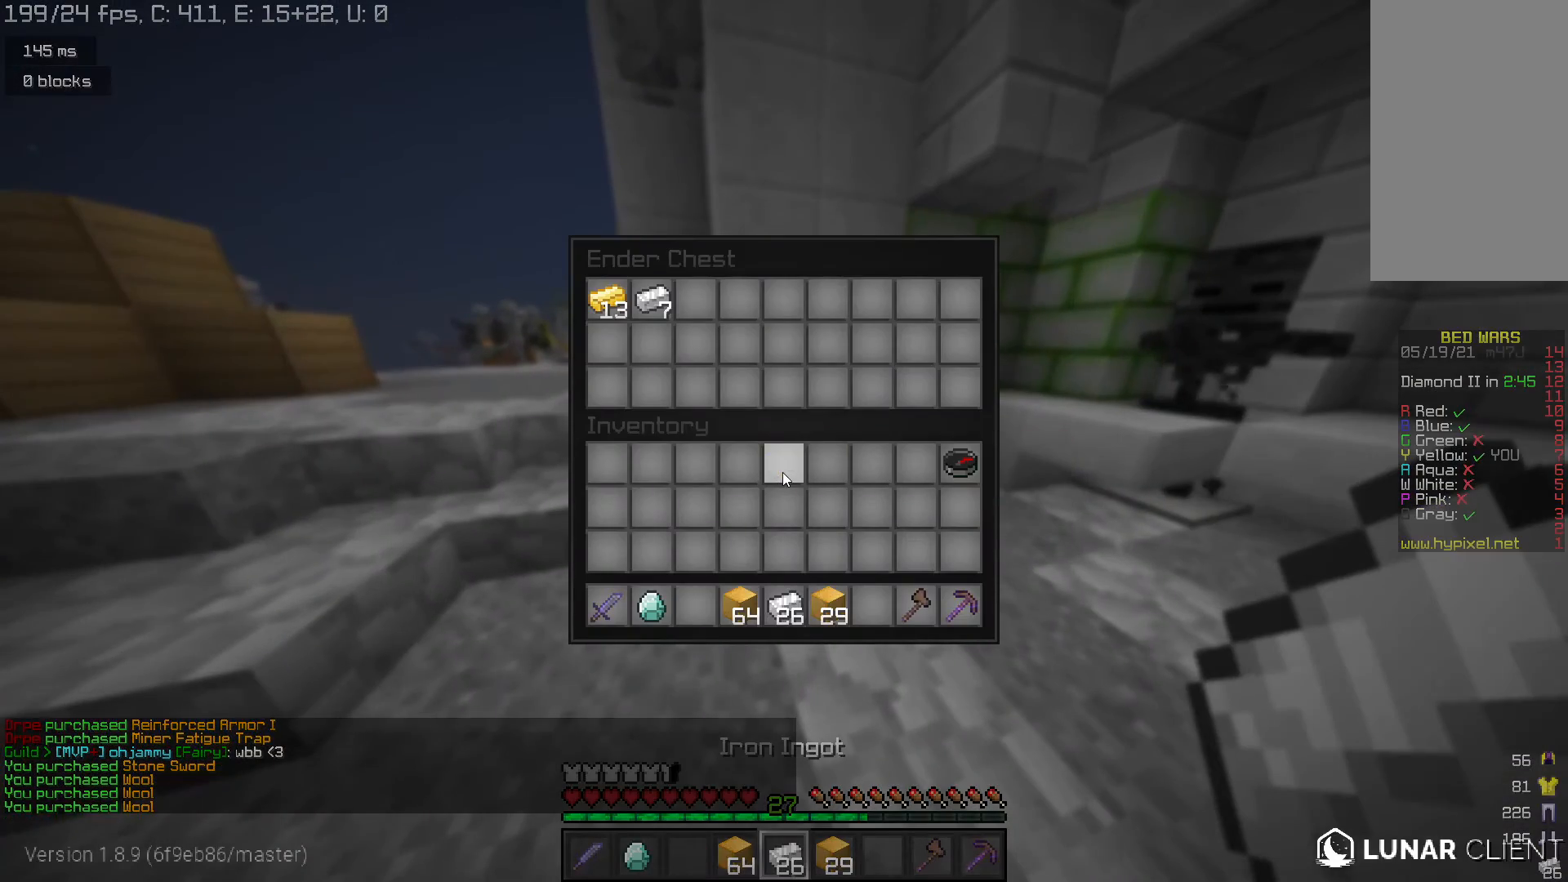
{"keys": [], "mouse": [], "events": []}
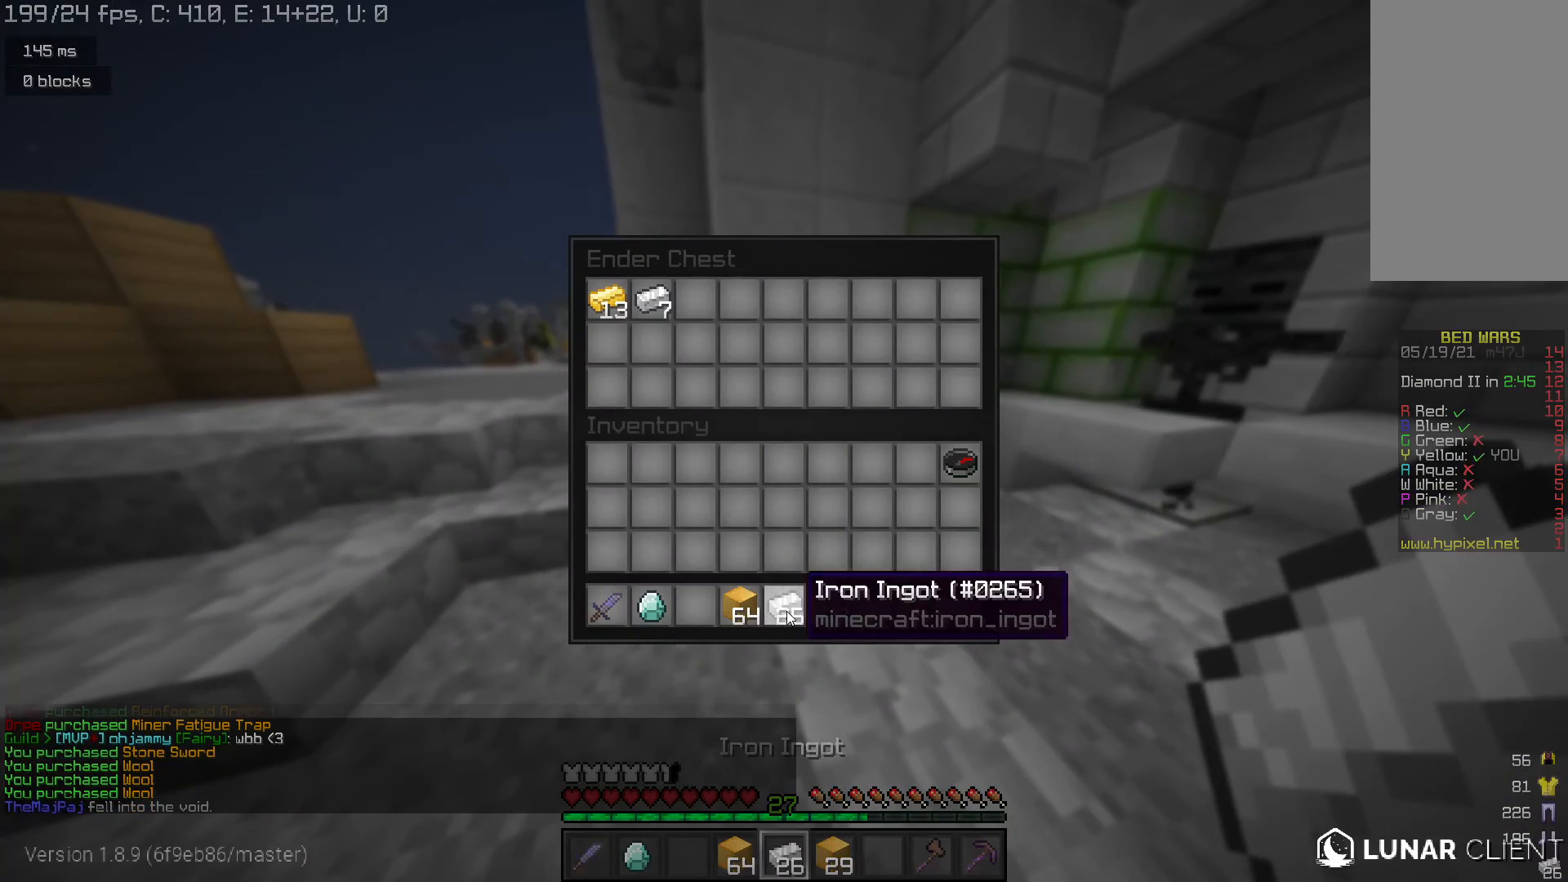
{"keys": [], "mouse": [], "events": []}
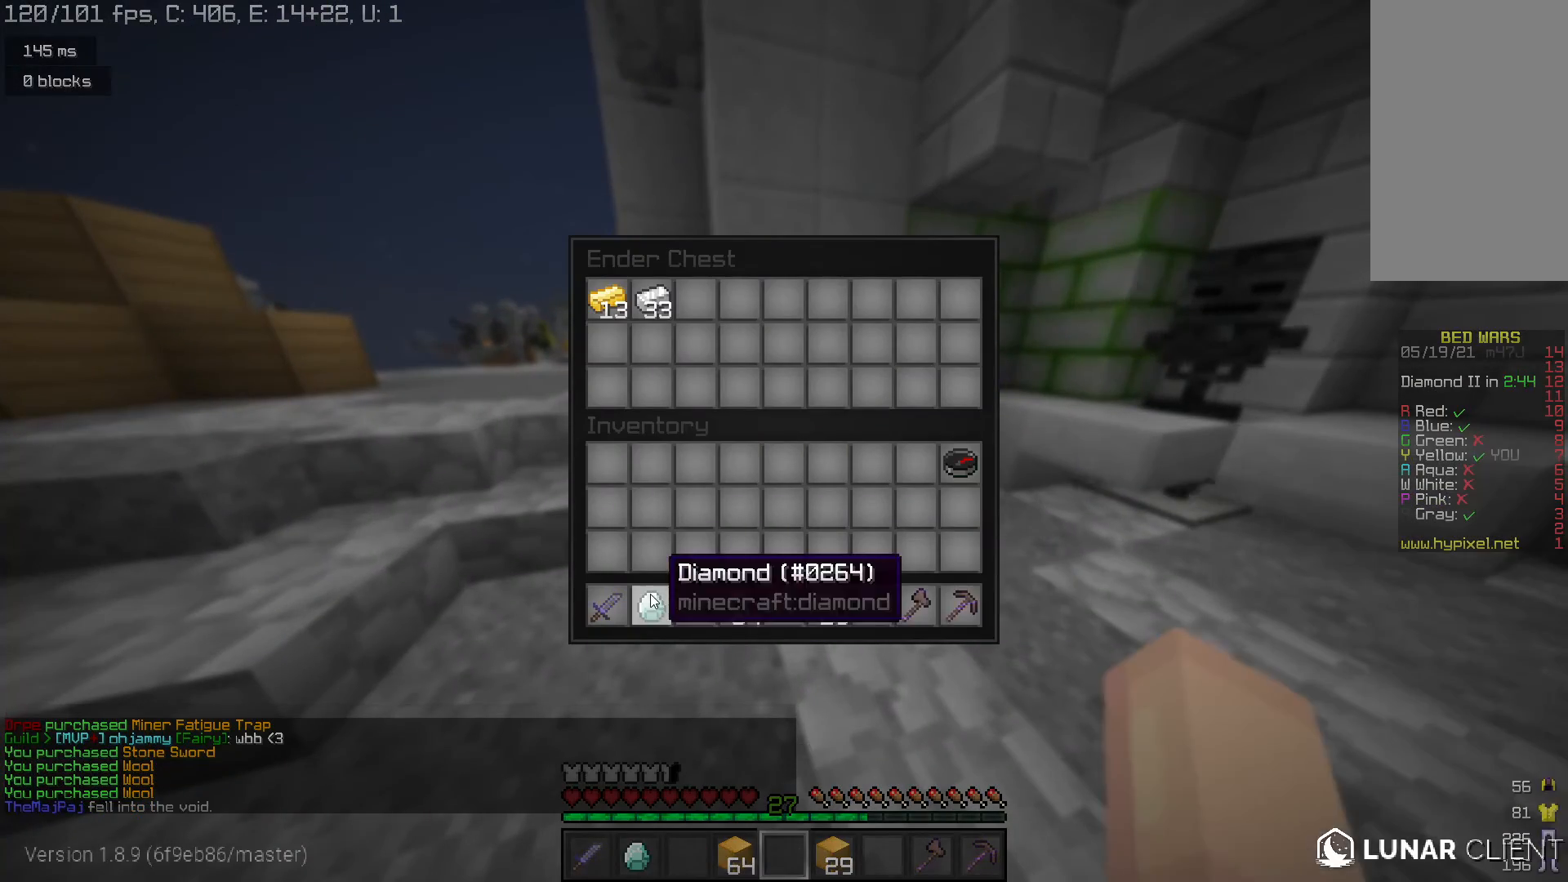
{"keys": ["w"], "mouse": [], "events": [[367, "w", "down"]]}
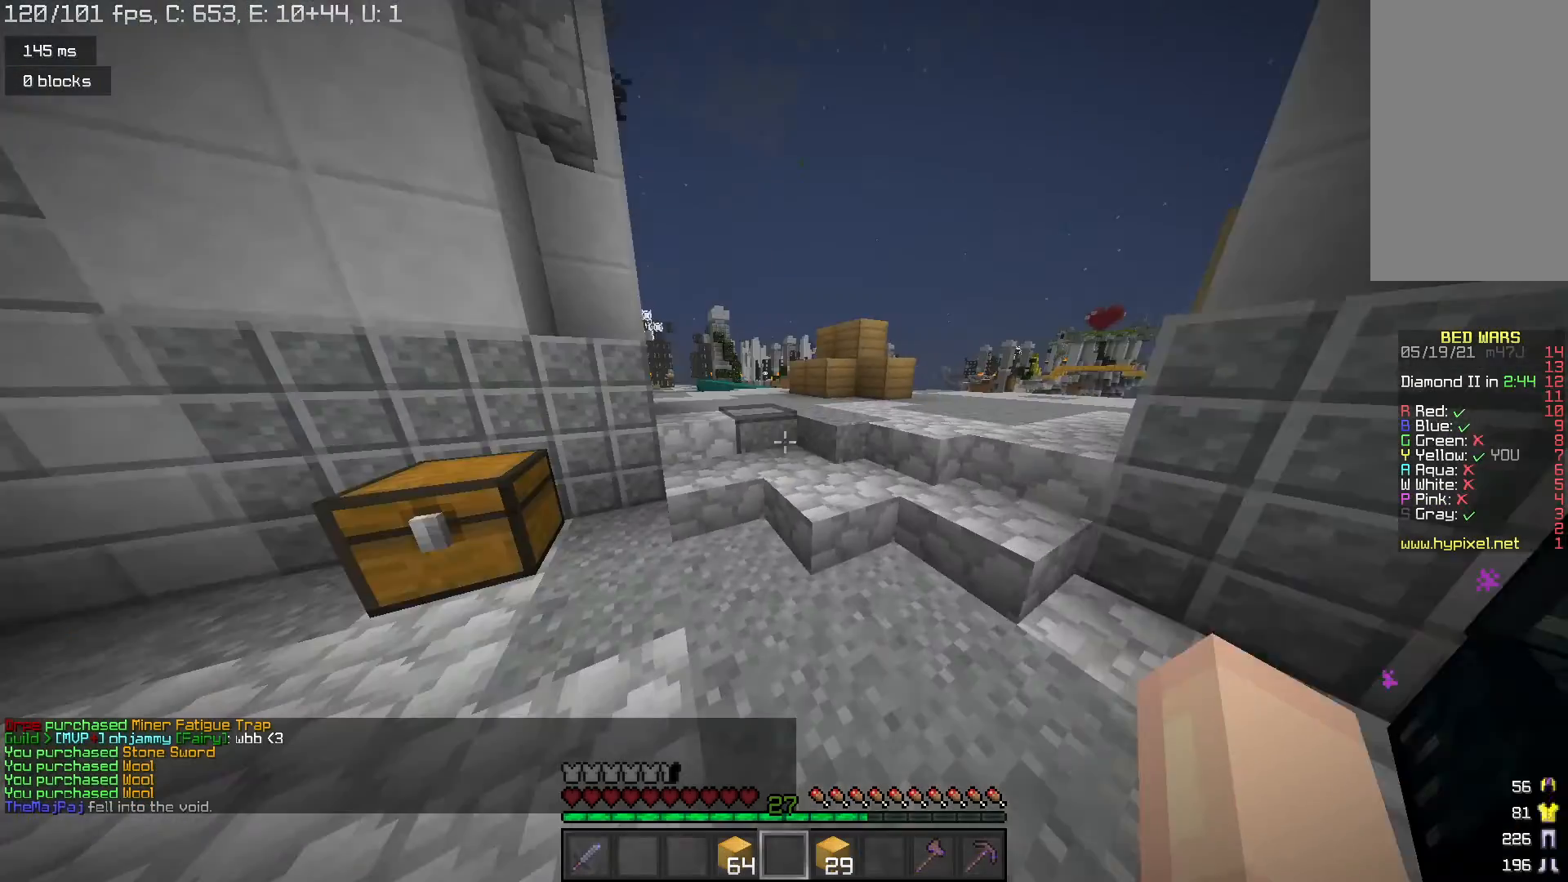
{"keys": ["w"], "mouse": [], "events": [[67, "space", "down"], [333, "space", "up"]]}
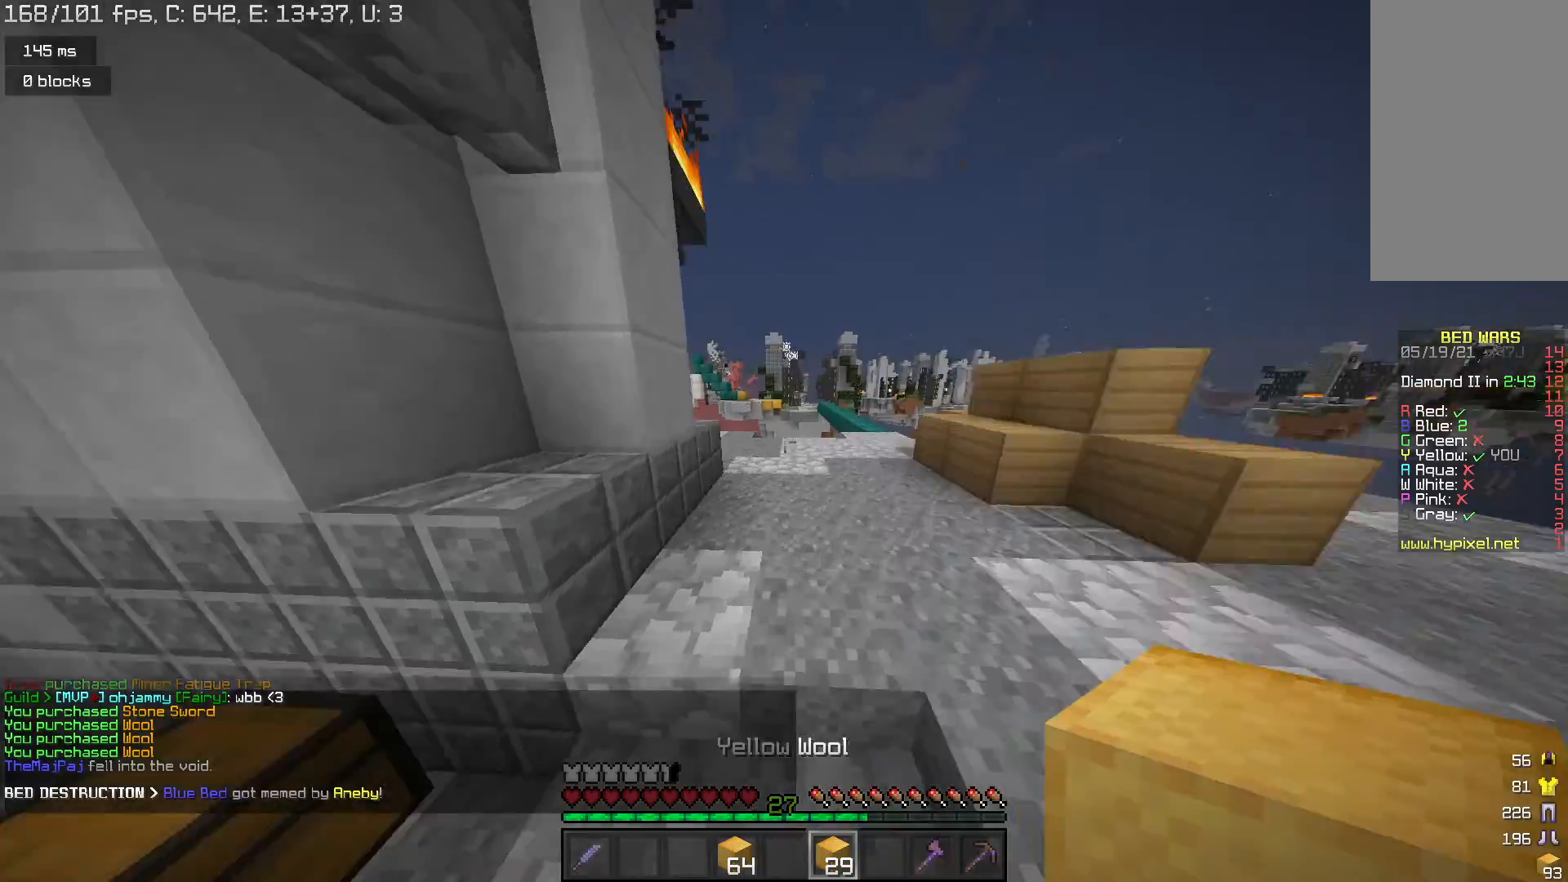
{"keys": ["d", "w"], "mouse": [], "events": [[100, "space", "down"], [333, "d", "down"], [367, "space", "up"]]}